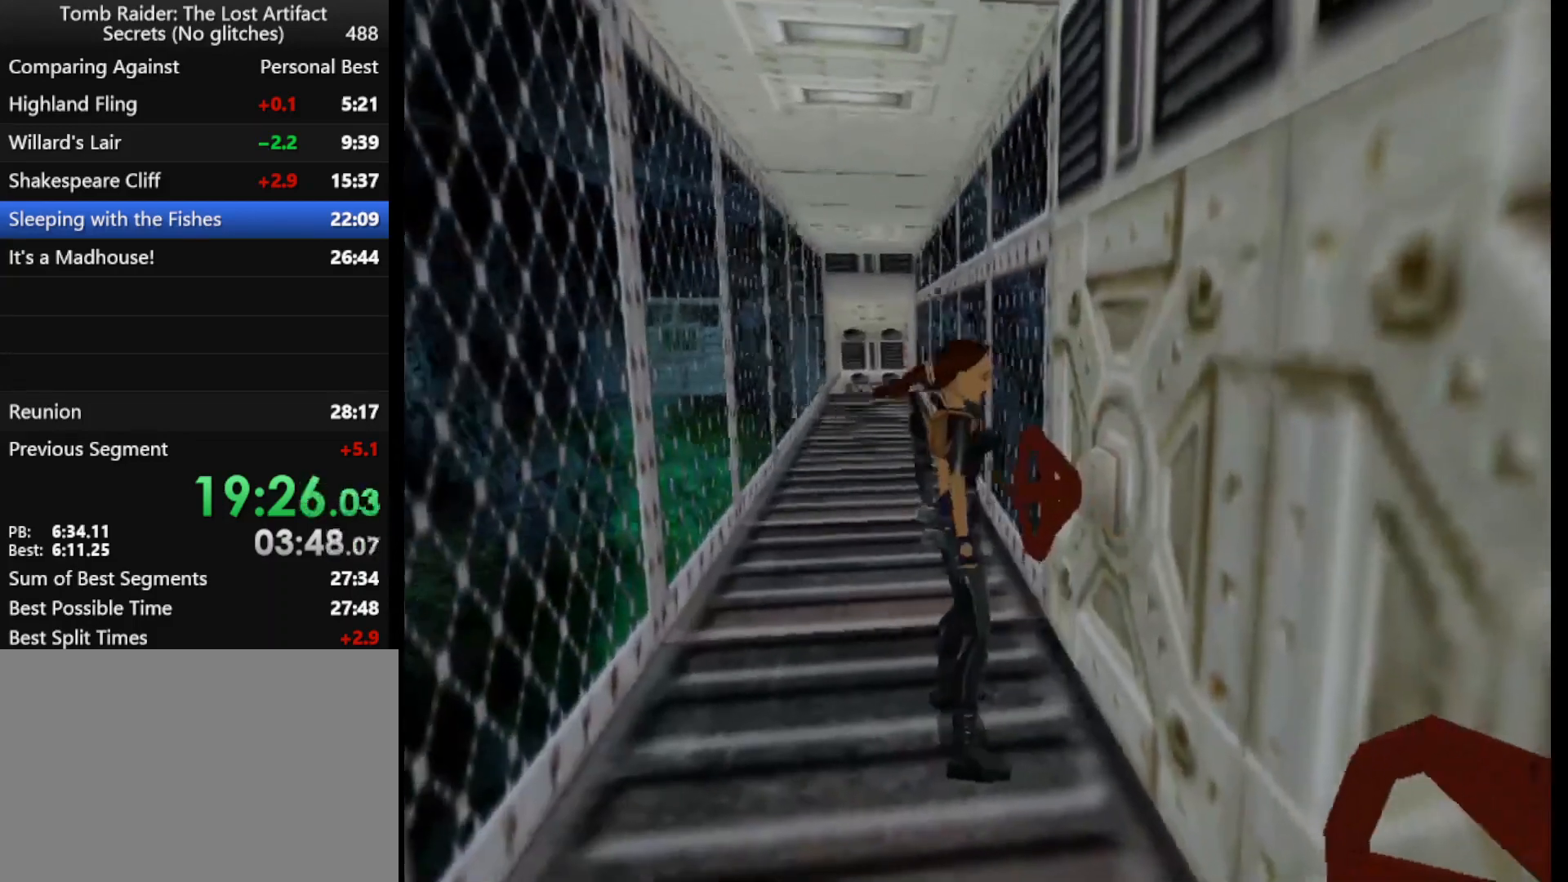
Gameplay with keyboard; each line is a JSON object with the keys held at the frame after it. "events" lists presses ("down") and releases ("up") of "1", "2", "3", "4", "5", "6", "action", "dash", "down", "duck", "f5", "f6", "flare", "guns", "inv", "jump", "left", "lmed", "look", "right", "roll", "smed", "stplft", "stprt", "up" and "walk" between this image and that frame as [ms after this image, input, new state], when the widget could be followed in between. No other keys are recorded. Mouse input is not recorded. Key names are as the overlay labels them; some are game actions (e.g. jump) rather than physical keys.
{"keys": ["guns", "right"], "events": [[100, "action", "up"], [133, "right", "down"], [167, "guns", "down"]]}
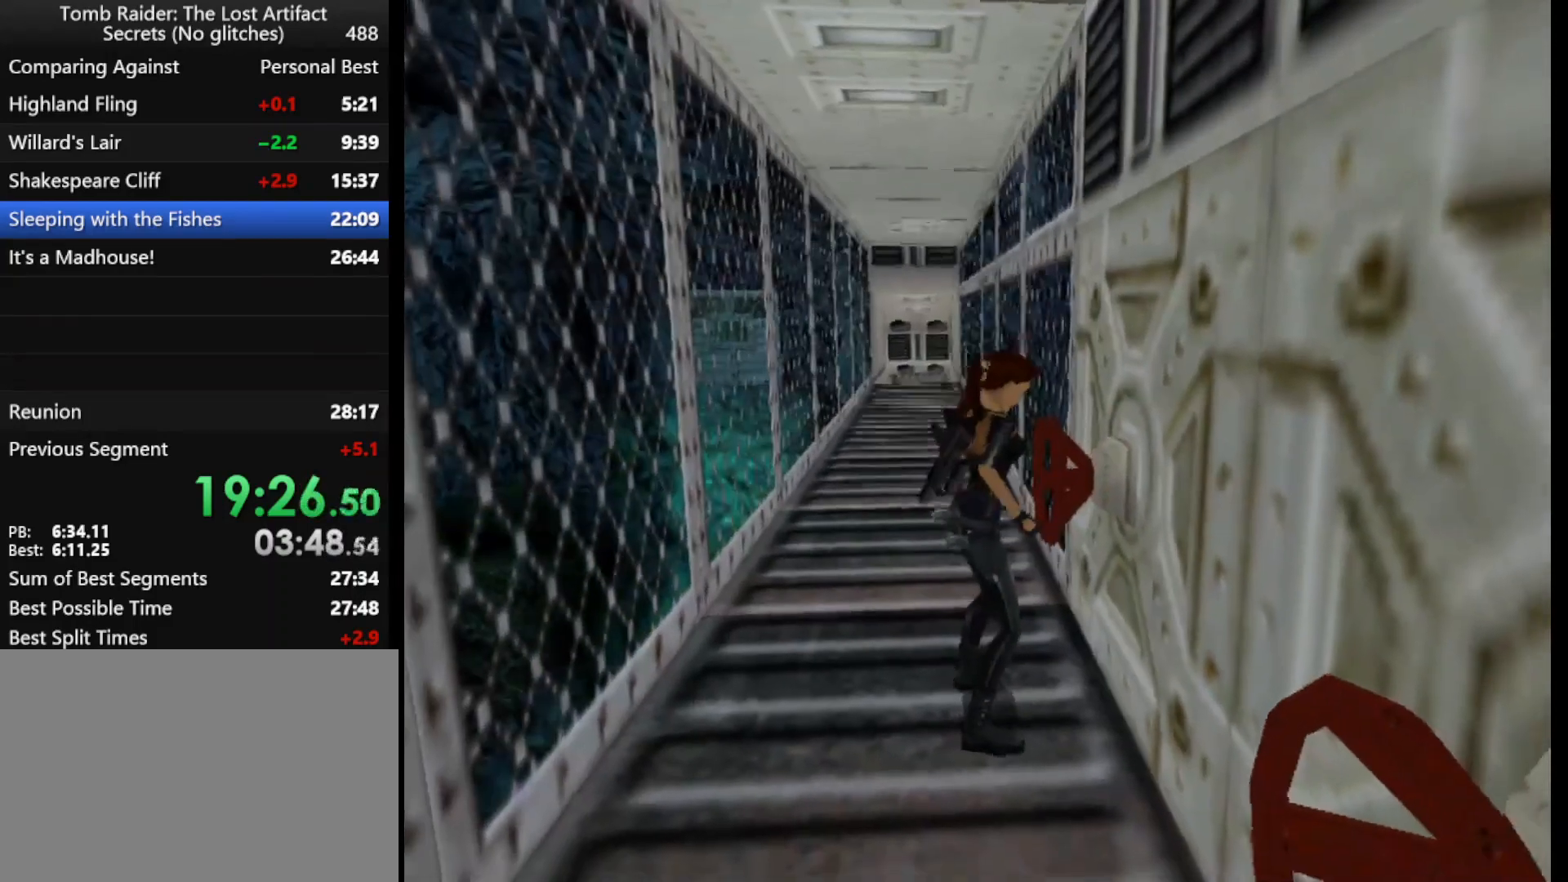
{"keys": ["guns", "right"], "events": []}
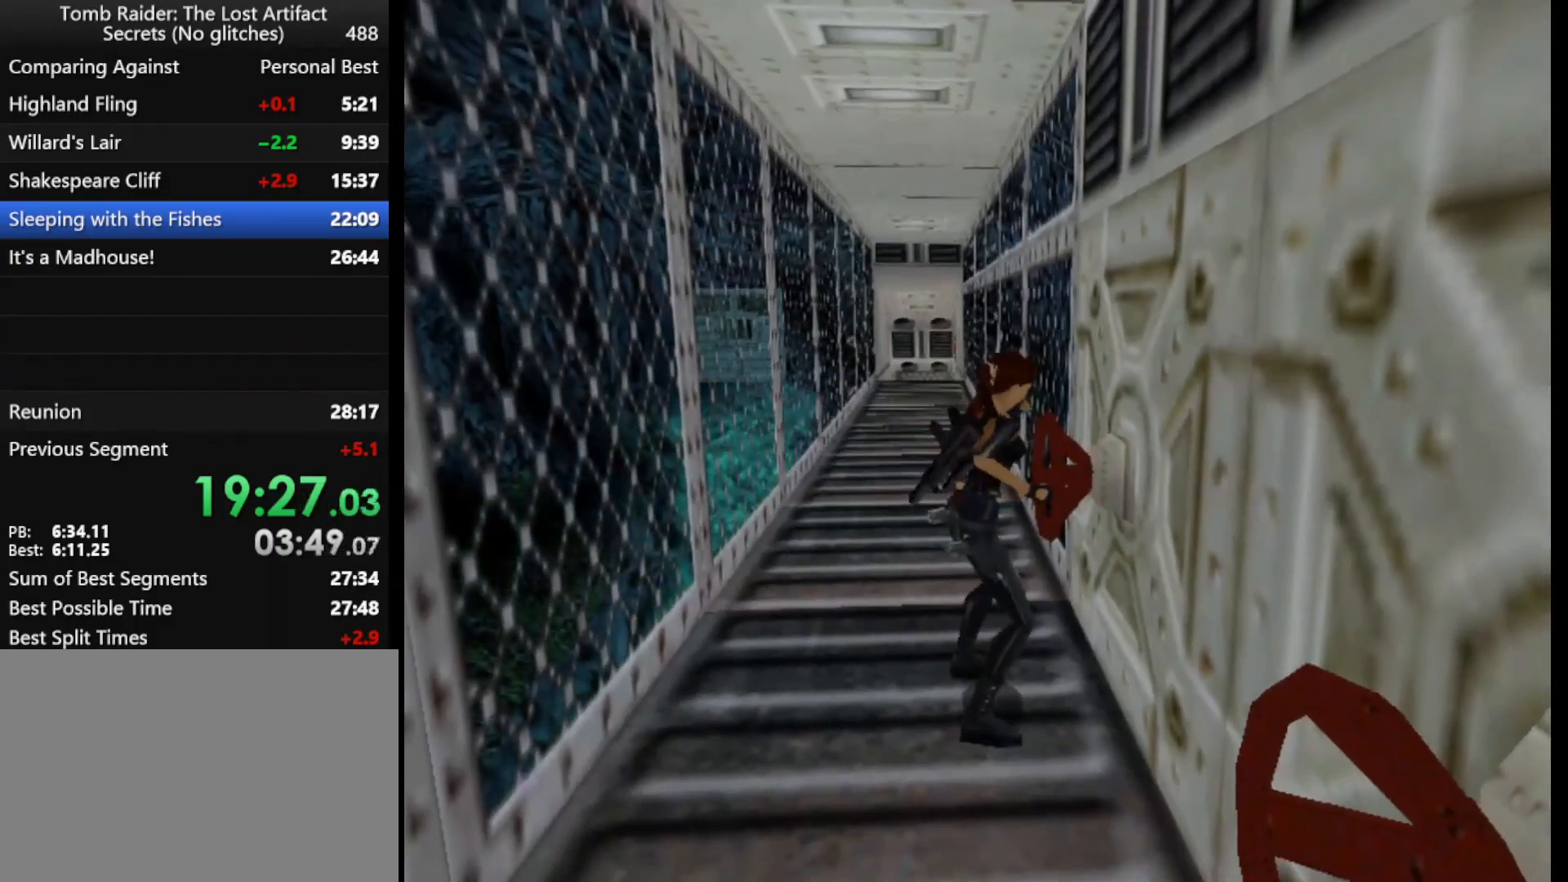
{"keys": ["guns", "right"], "events": []}
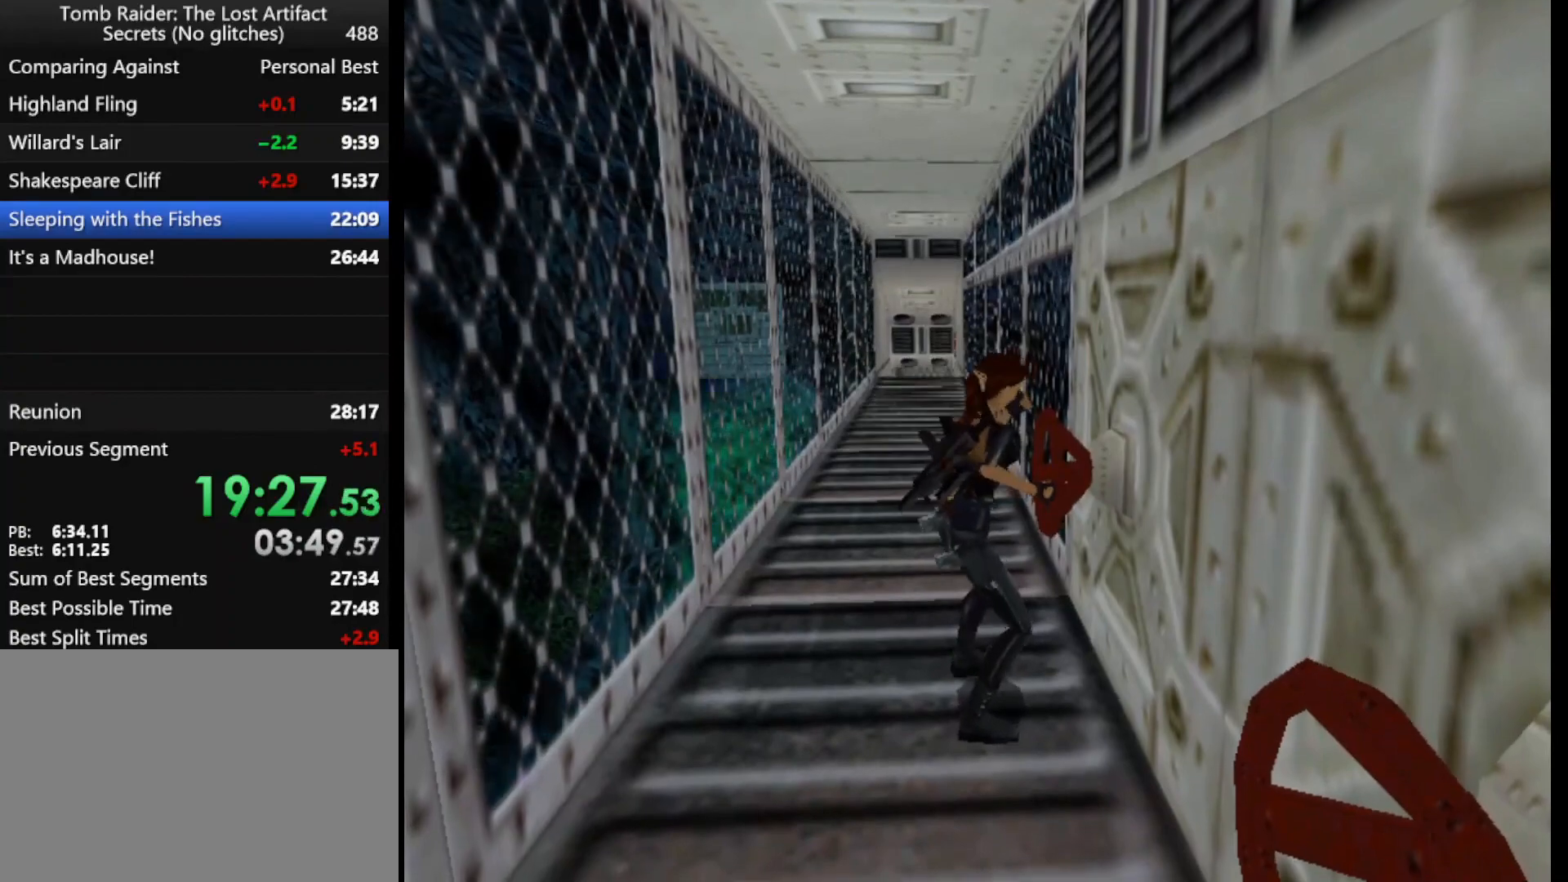
{"keys": ["guns", "right"], "events": []}
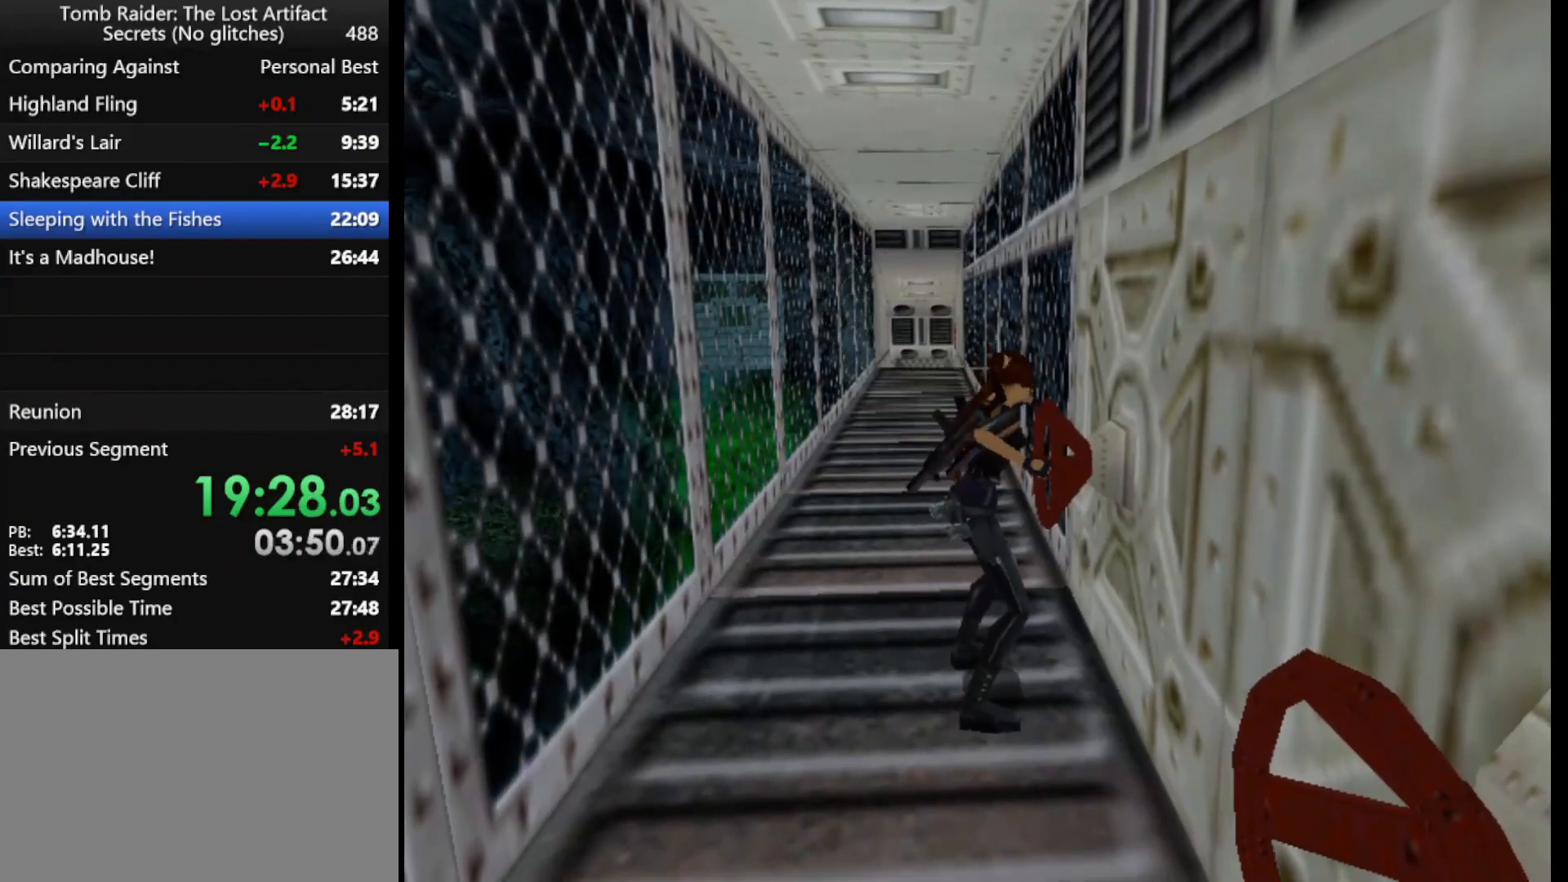
{"keys": ["guns", "right"], "events": []}
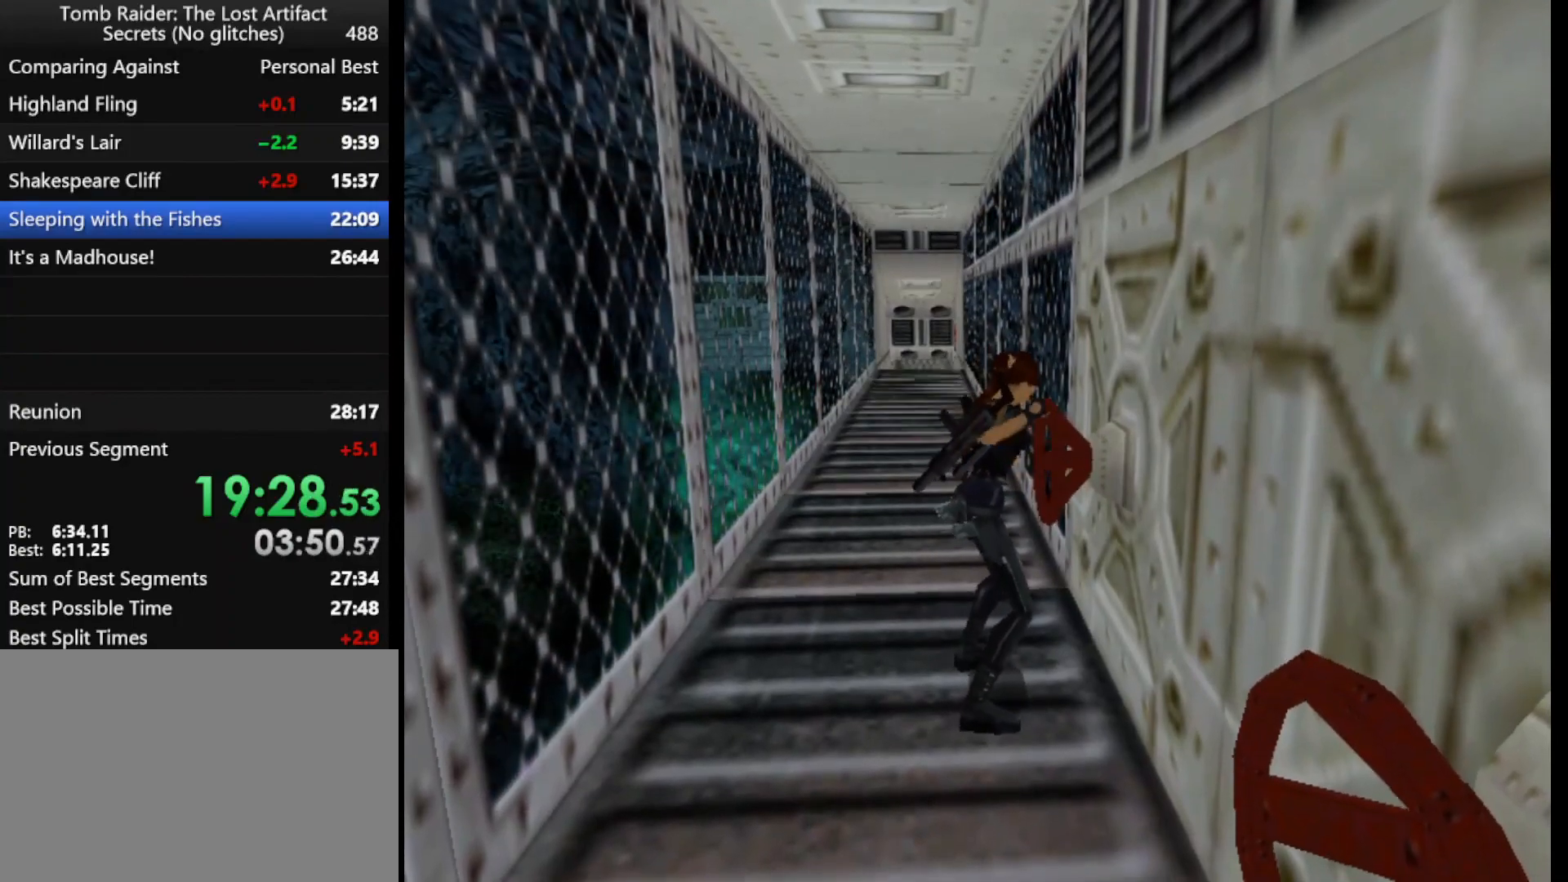
{"keys": ["guns", "right"], "events": []}
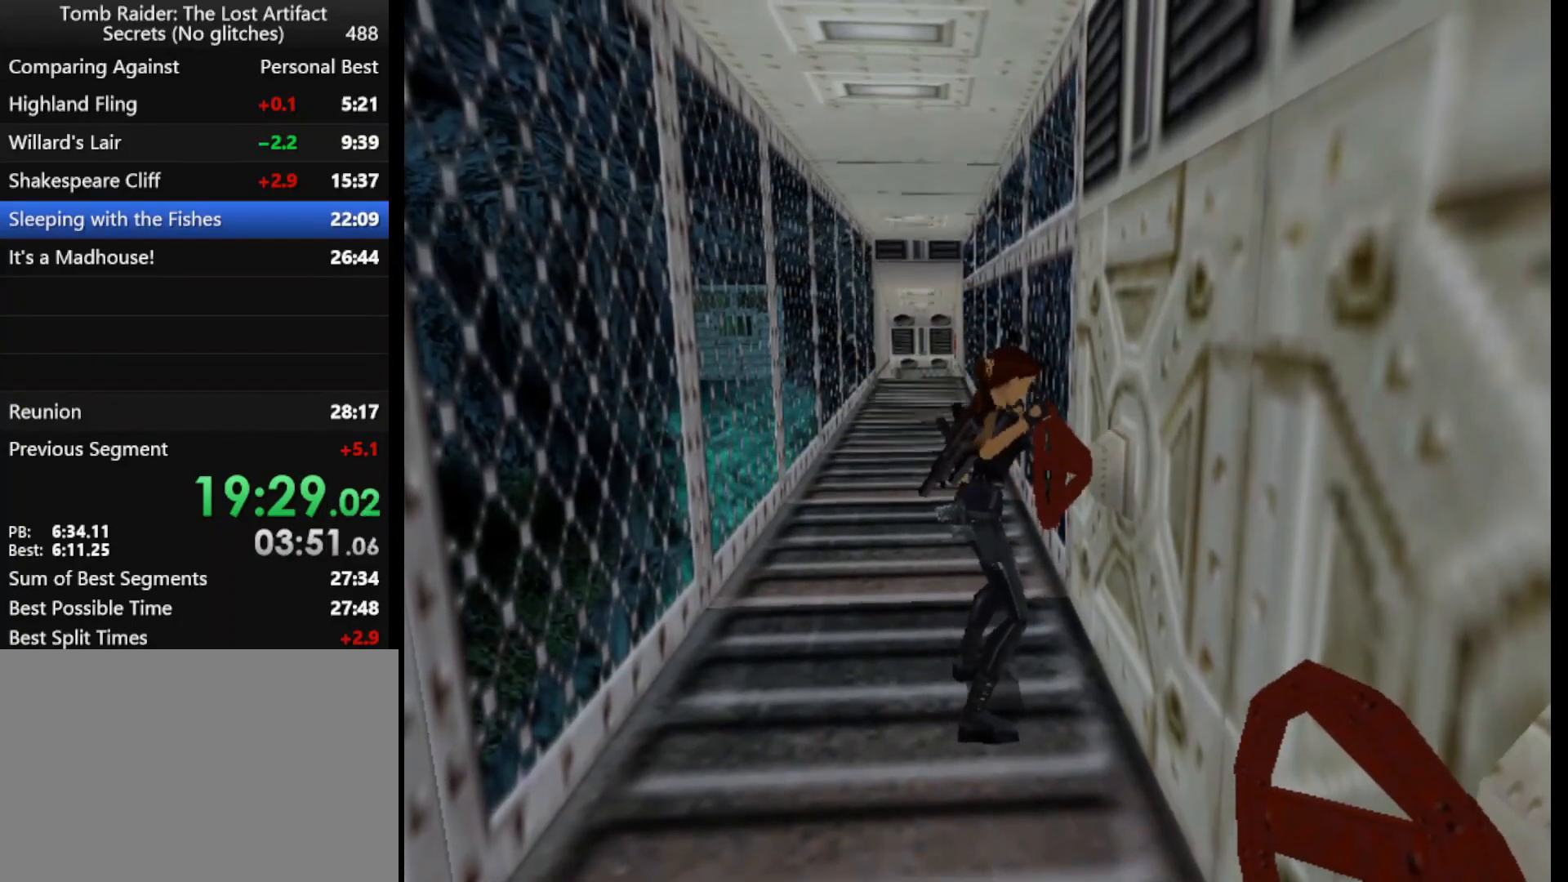
{"keys": ["guns", "right"], "events": []}
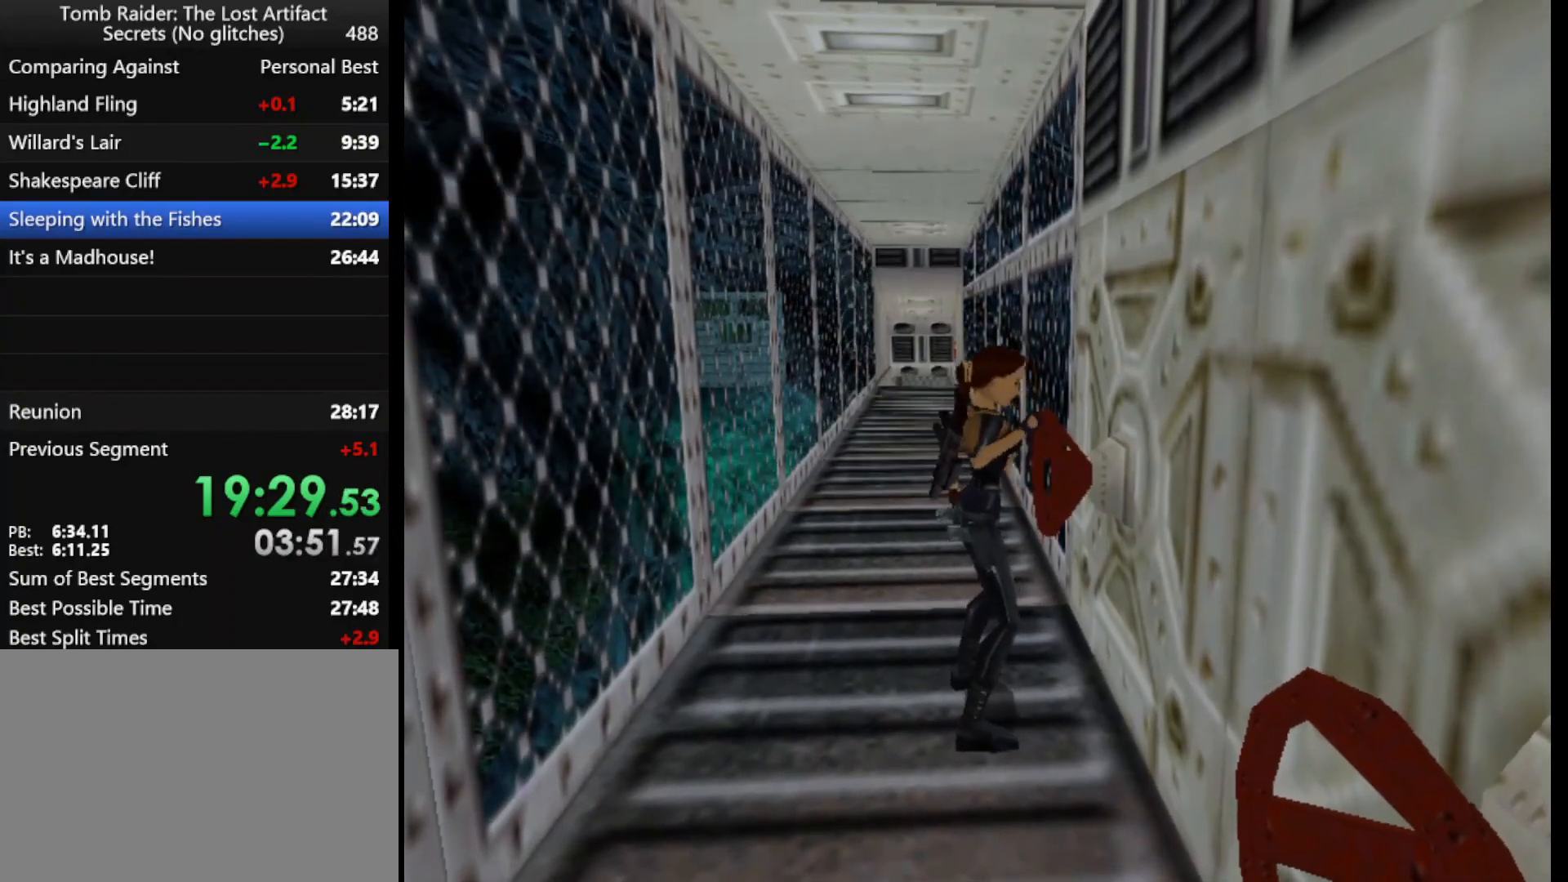
{"keys": ["guns", "right"], "events": []}
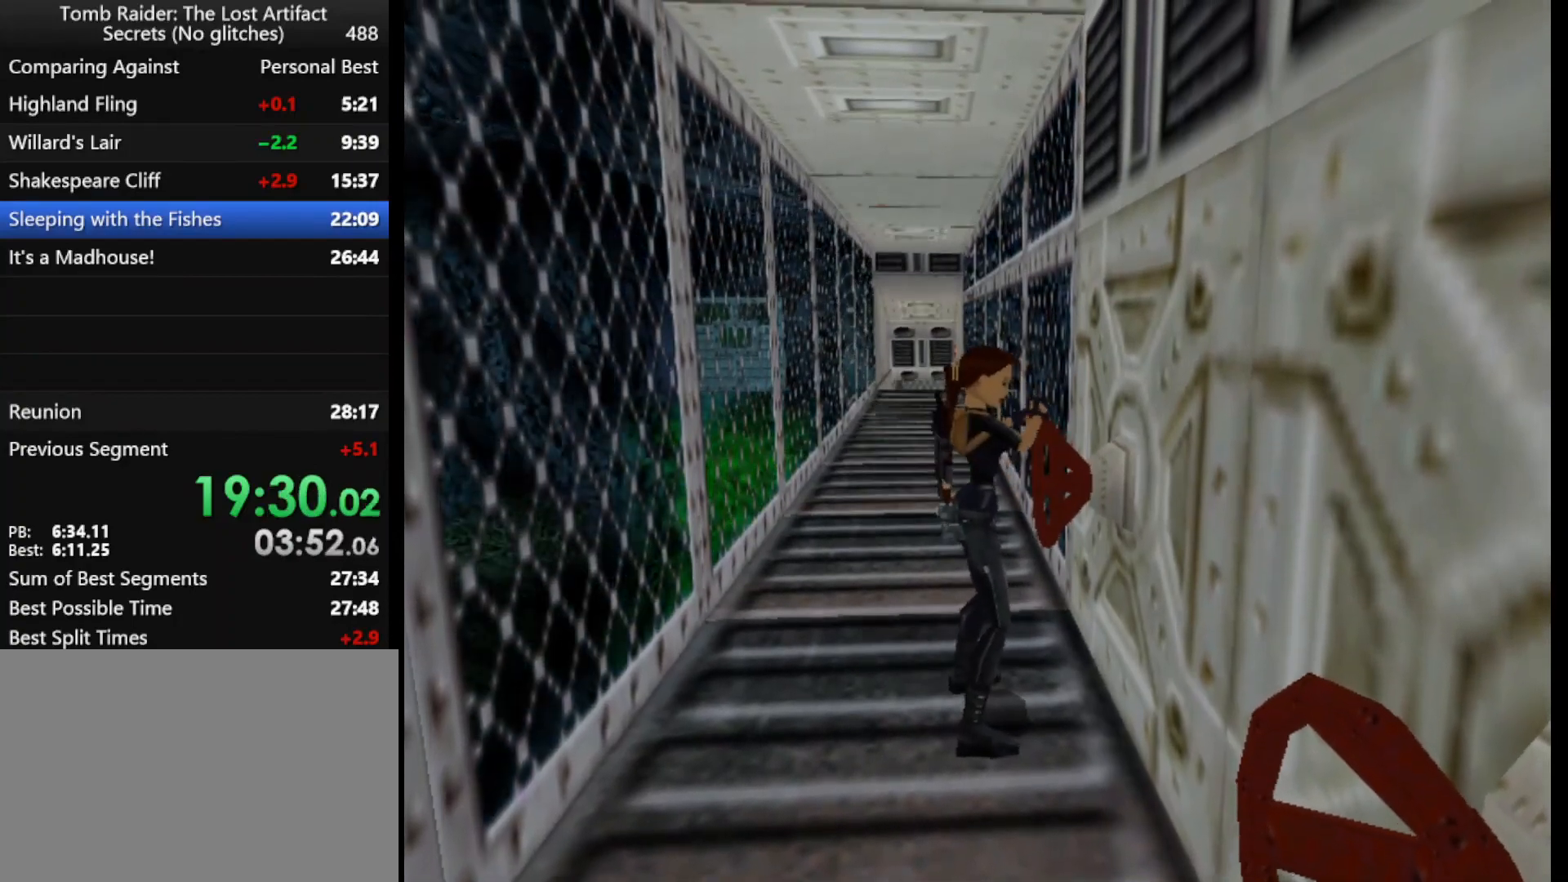
{"keys": ["guns", "right"], "events": []}
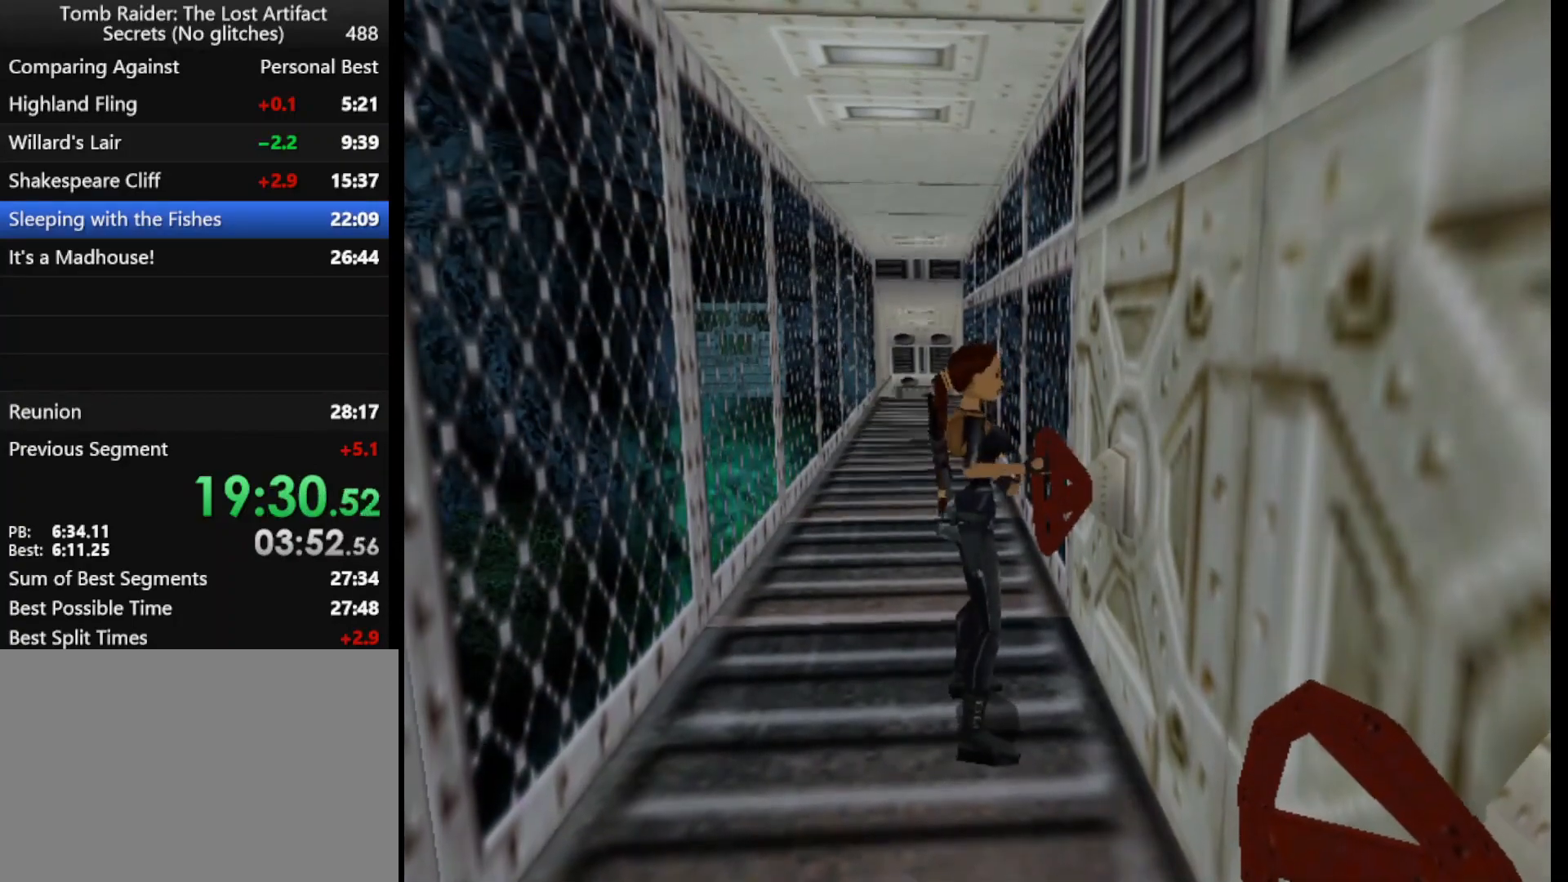
{"keys": ["guns", "right"], "events": []}
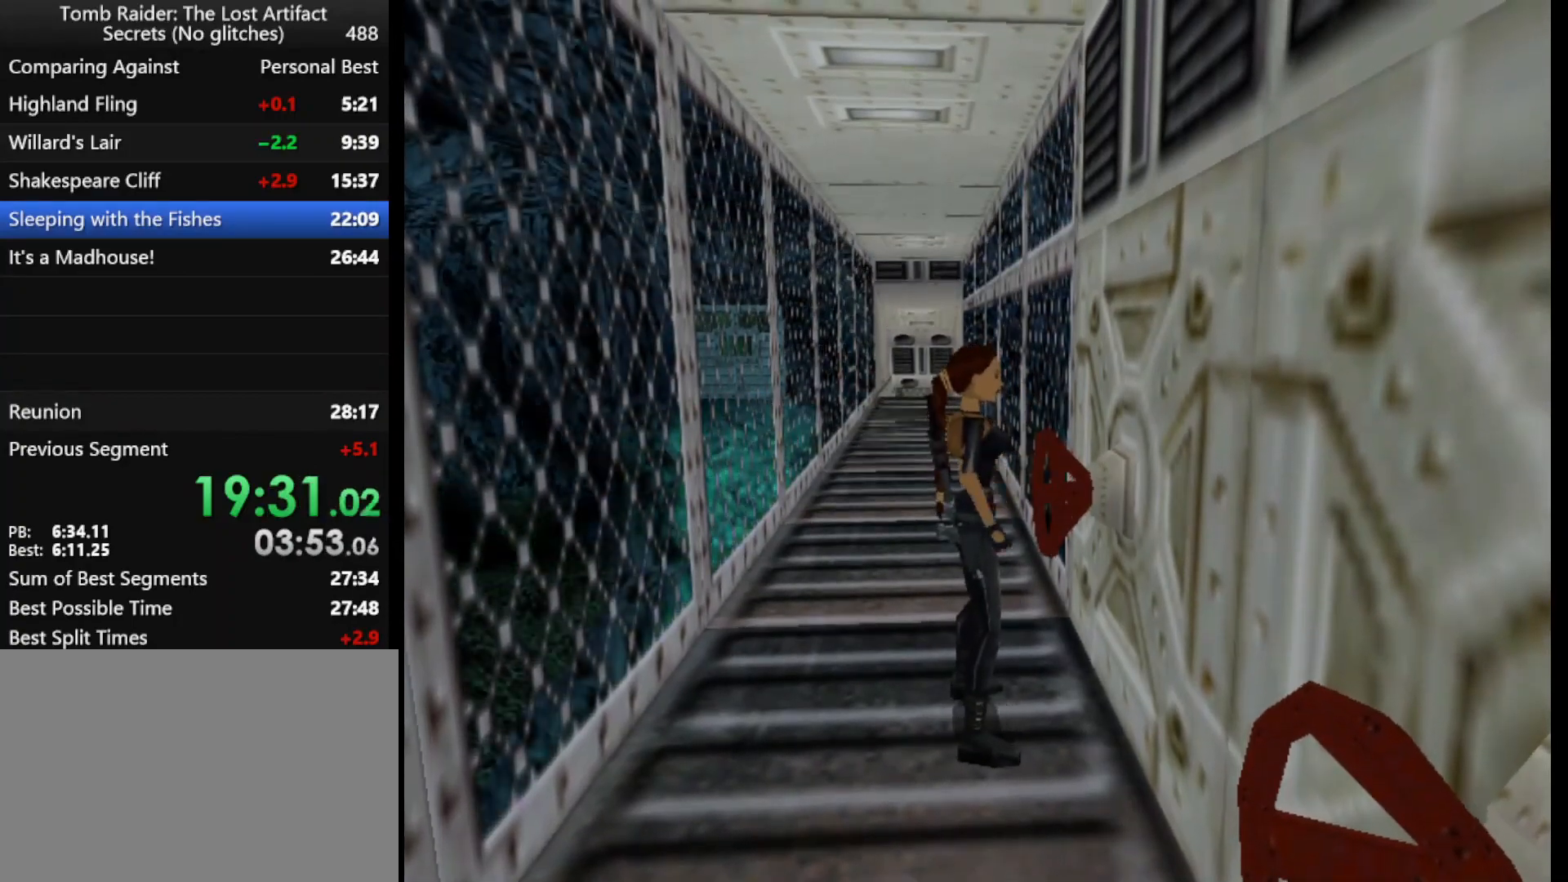
{"keys": ["guns", "right"], "events": []}
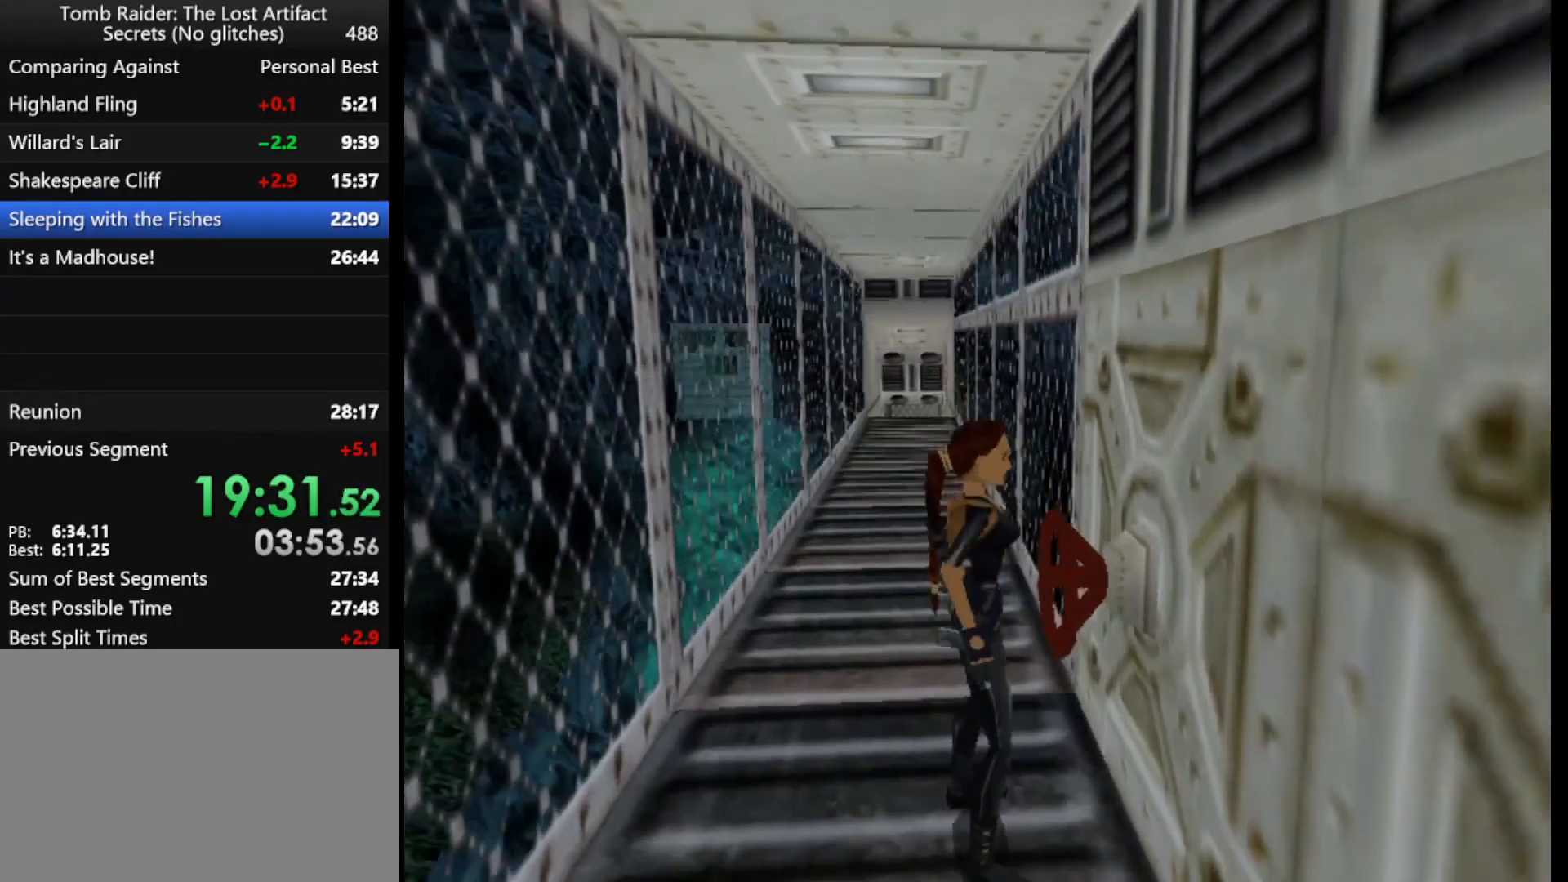
{"keys": ["right"], "events": [[167, "guns", "up"]]}
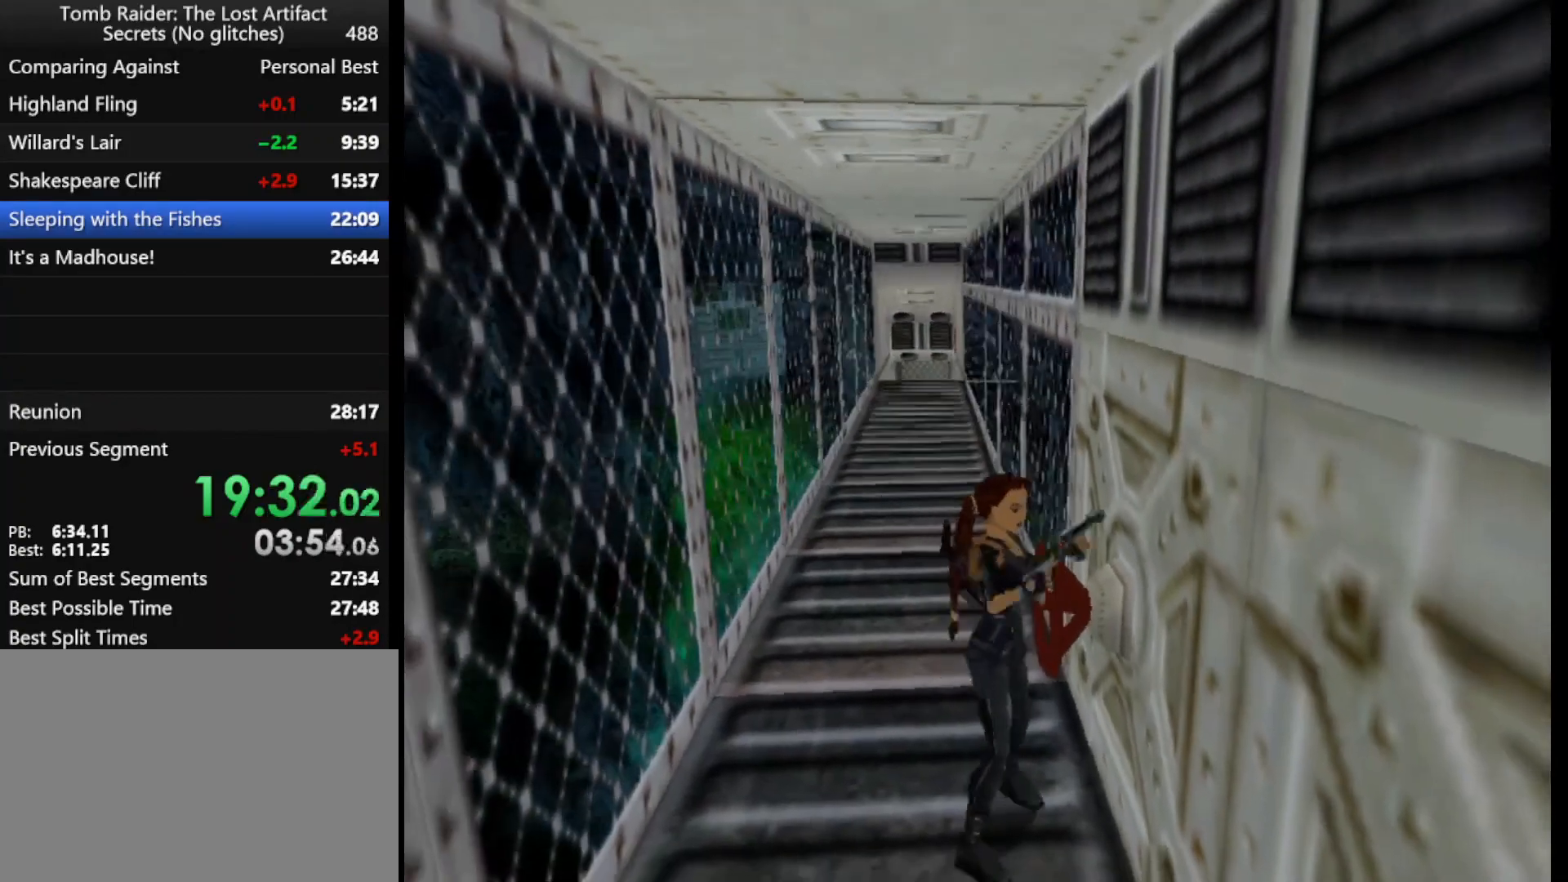
{"keys": ["dash", "up"], "events": [[33, "up", "down"], [300, "dash", "down"], [300, "right", "up"]]}
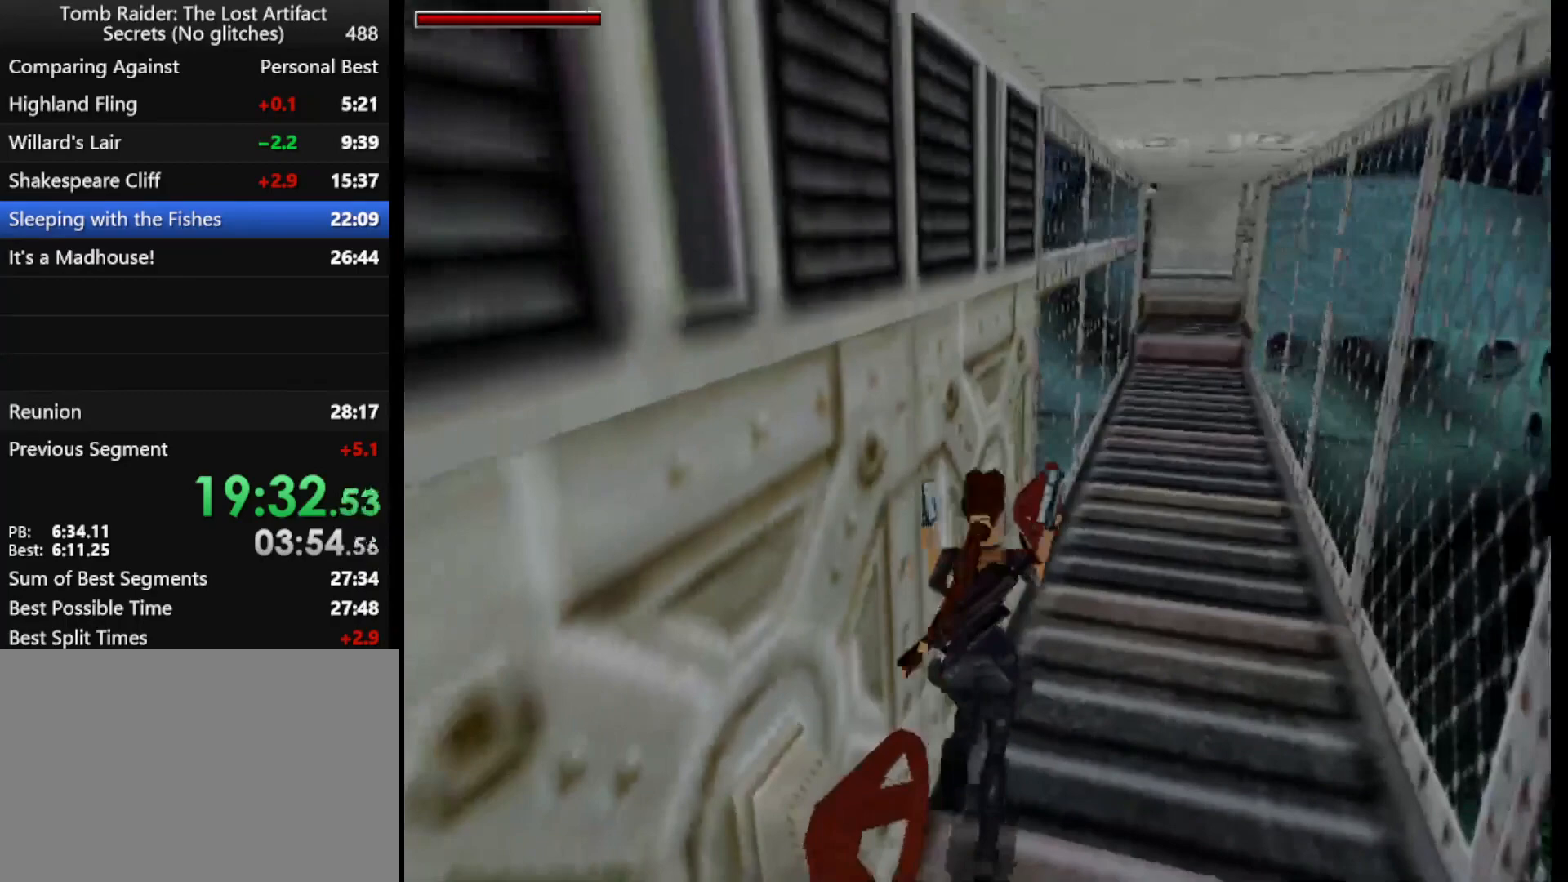
{"keys": ["dash", "up"], "events": []}
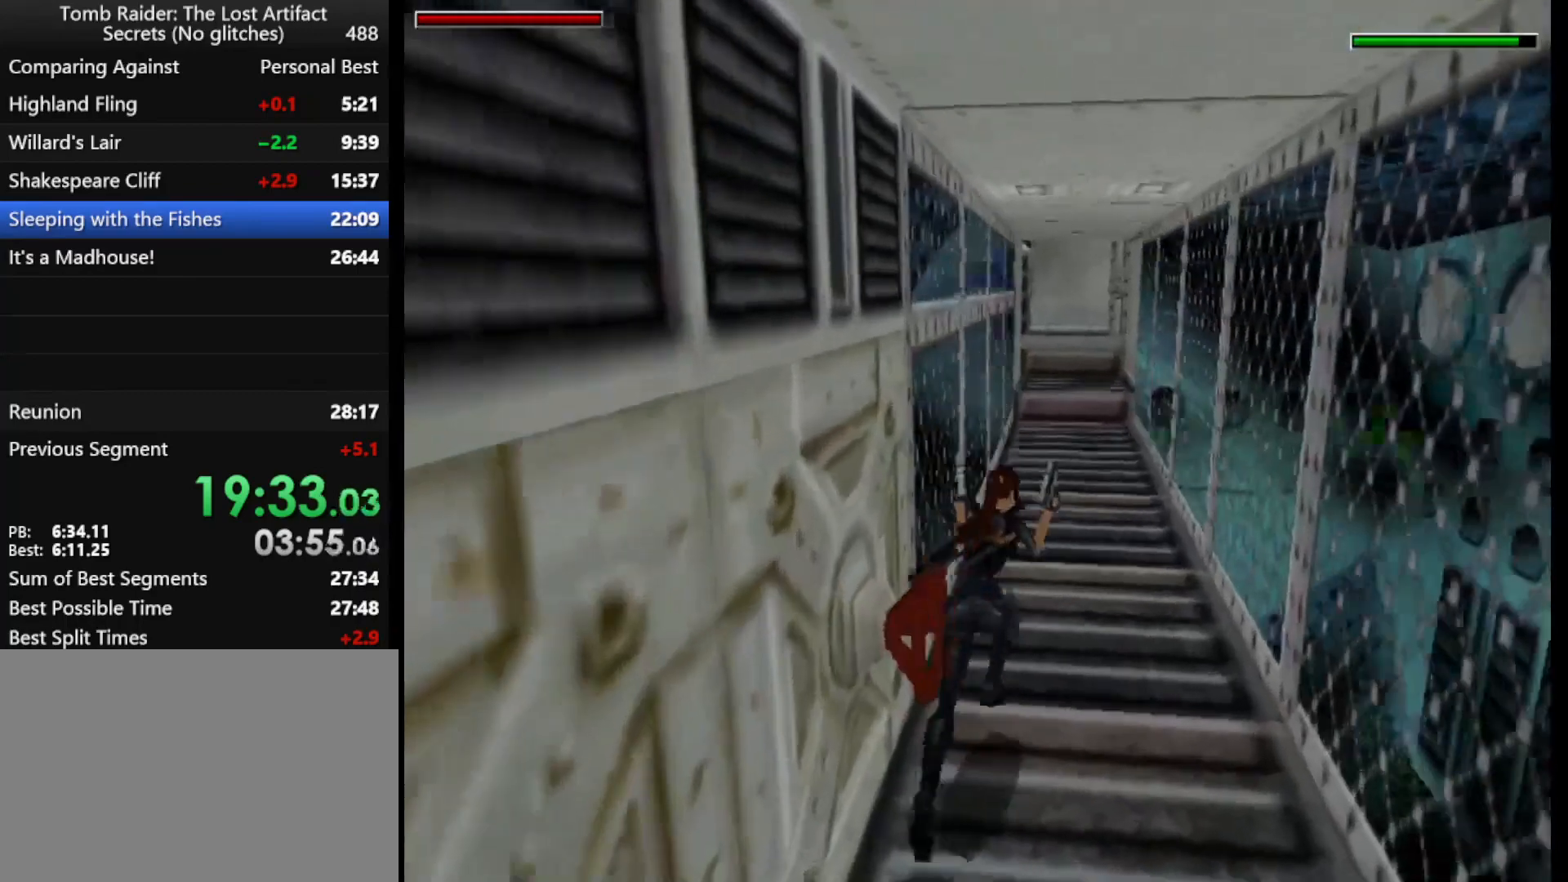
{"keys": ["dash", "up"], "events": [[200, "left", "down"], [333, "left", "up"]]}
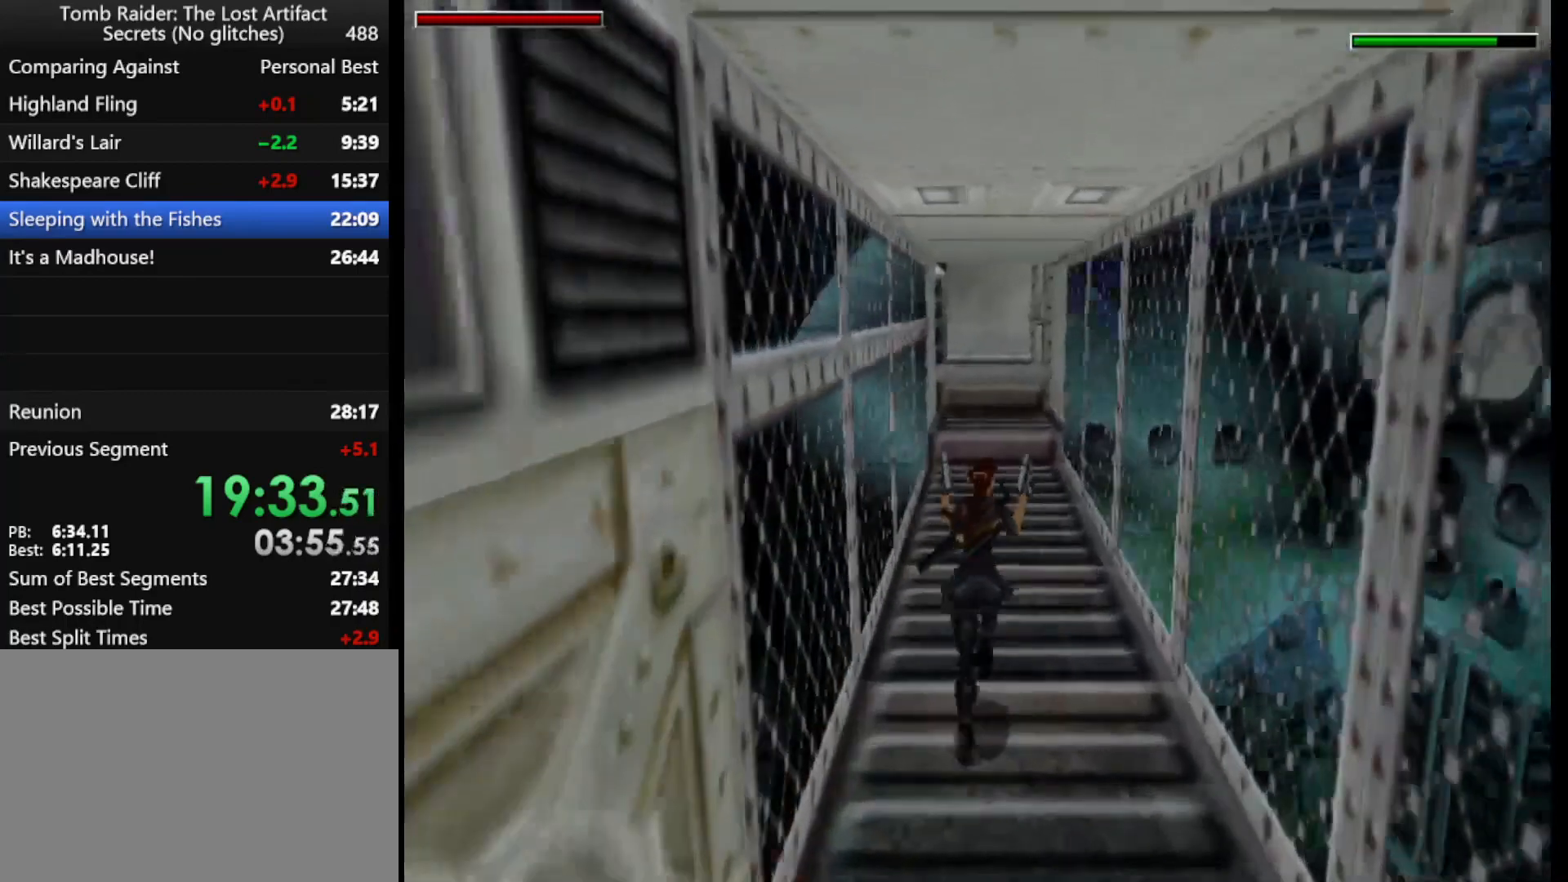
{"keys": ["dash", "jump", "up"], "events": [[400, "left", "down"], [467, "jump", "down"], [500, "left", "up"]]}
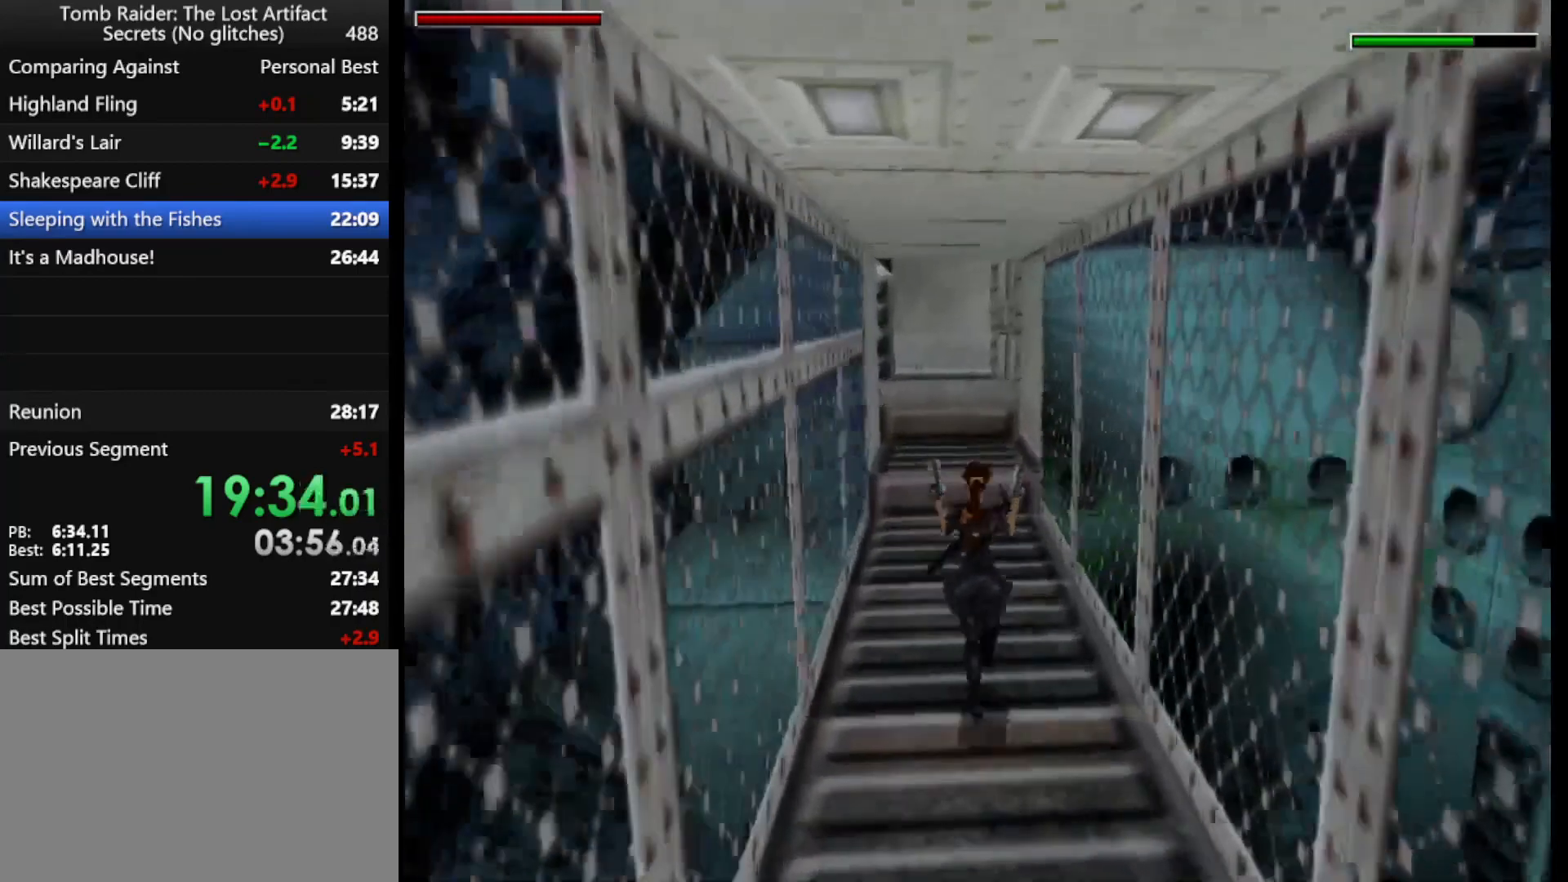
{"keys": ["dash", "jump", "up"], "events": []}
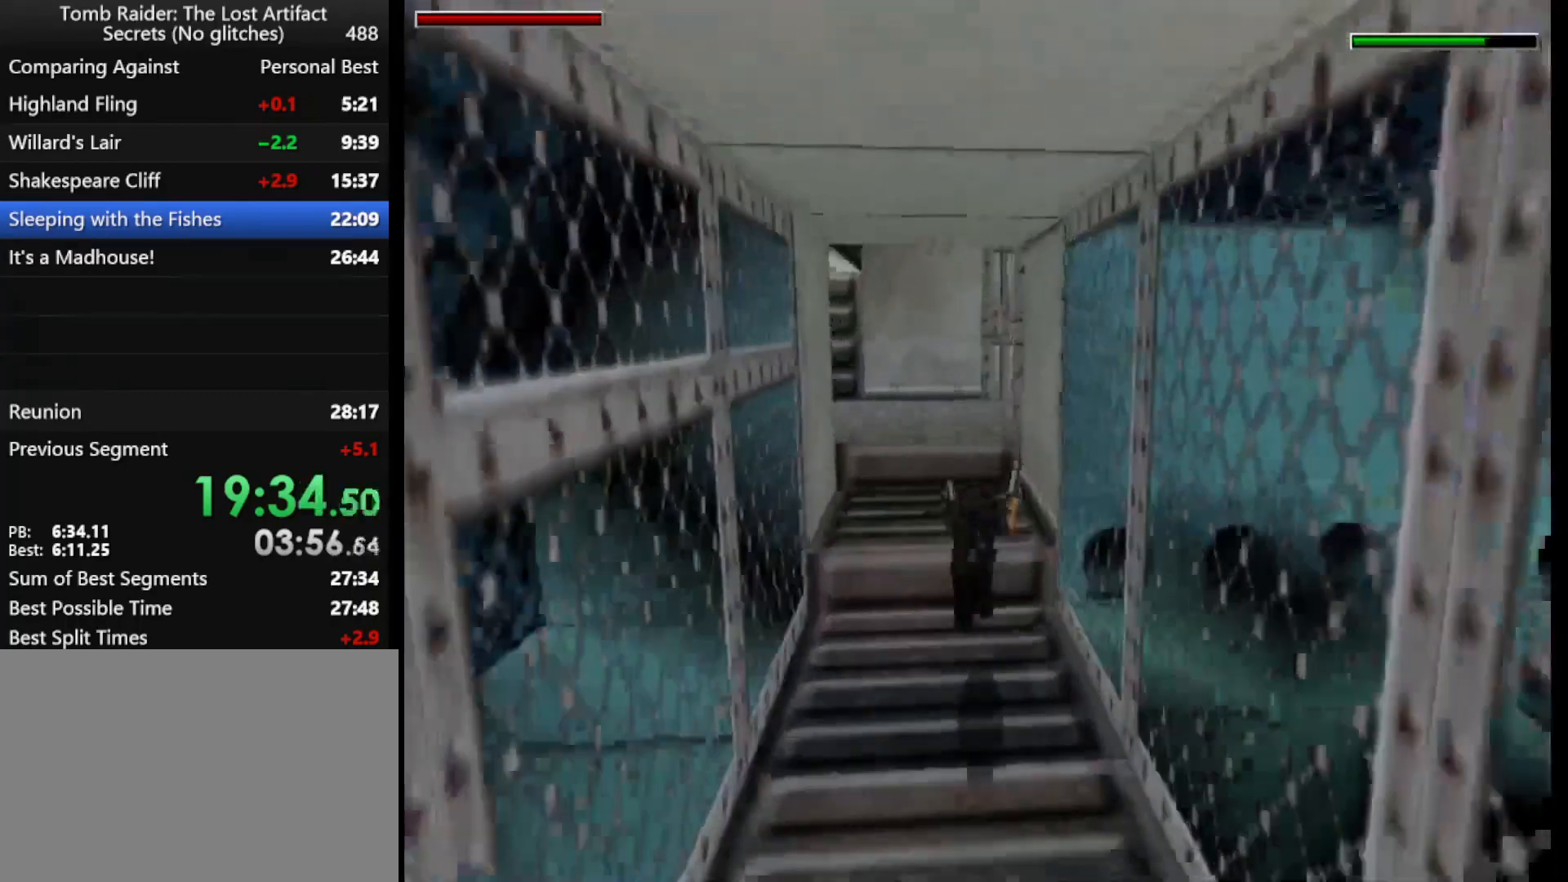
{"keys": ["right", "up"], "events": [[67, "right", "down"], [100, "dash", "up"], [200, "jump", "up"]]}
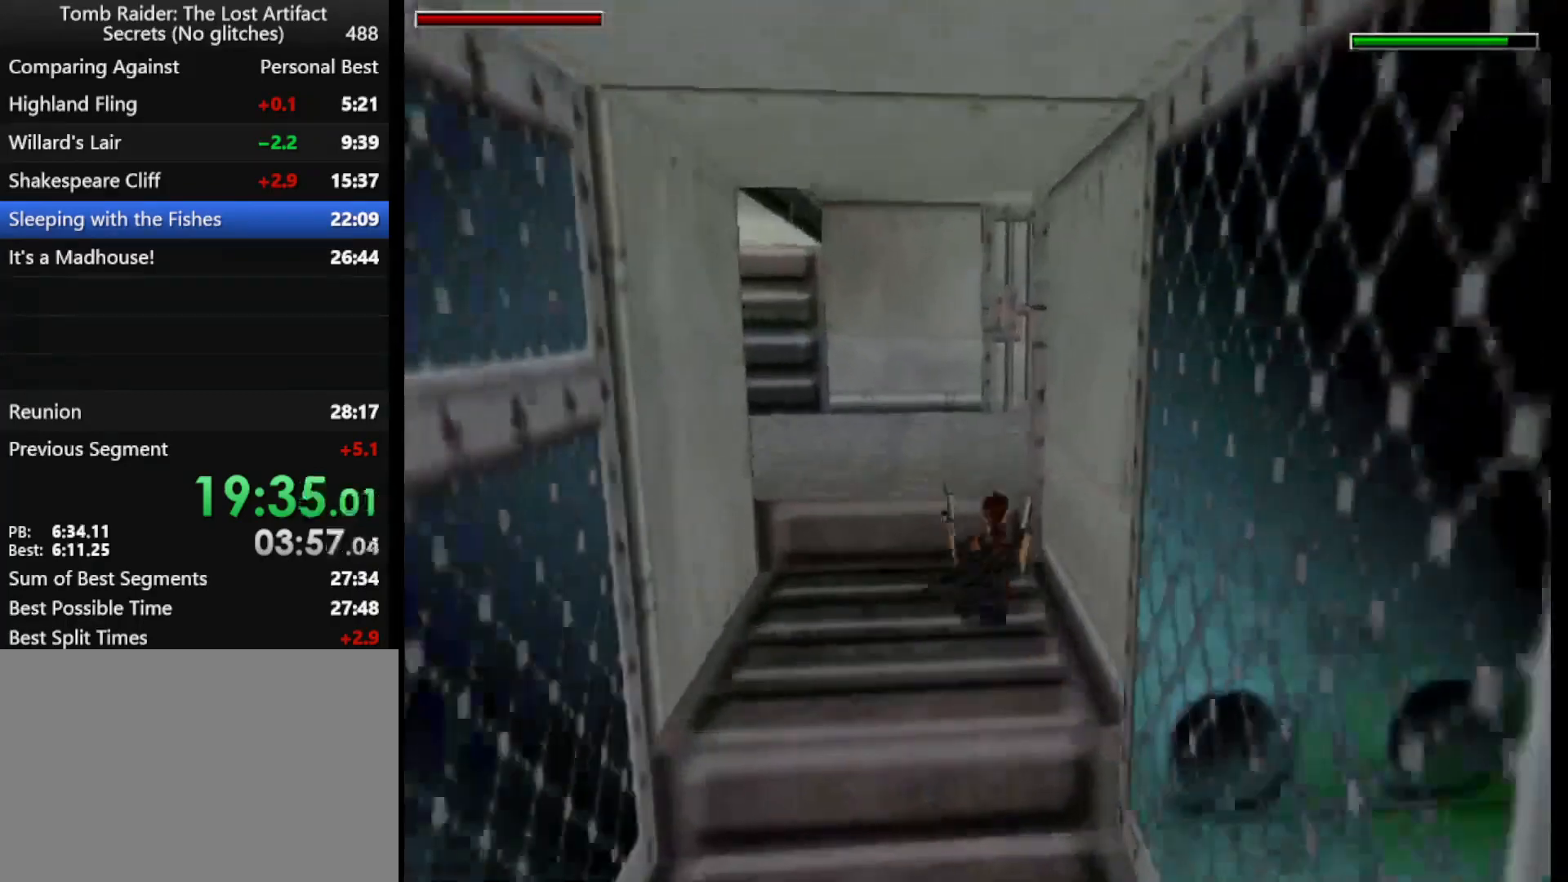
{"keys": ["right", "up"], "events": []}
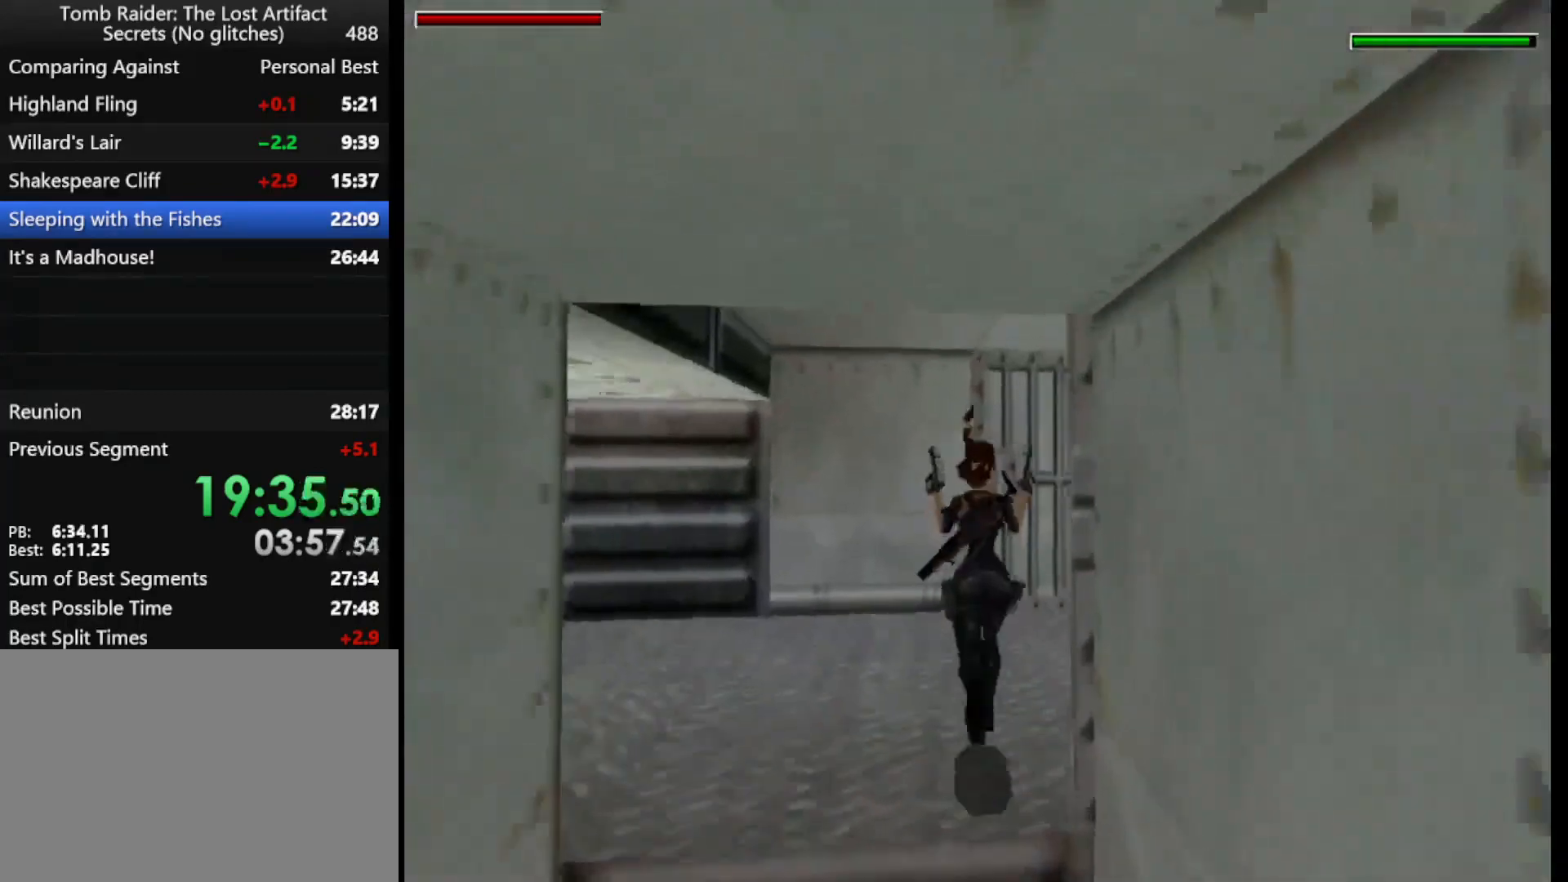
{"keys": ["right", "up"], "events": []}
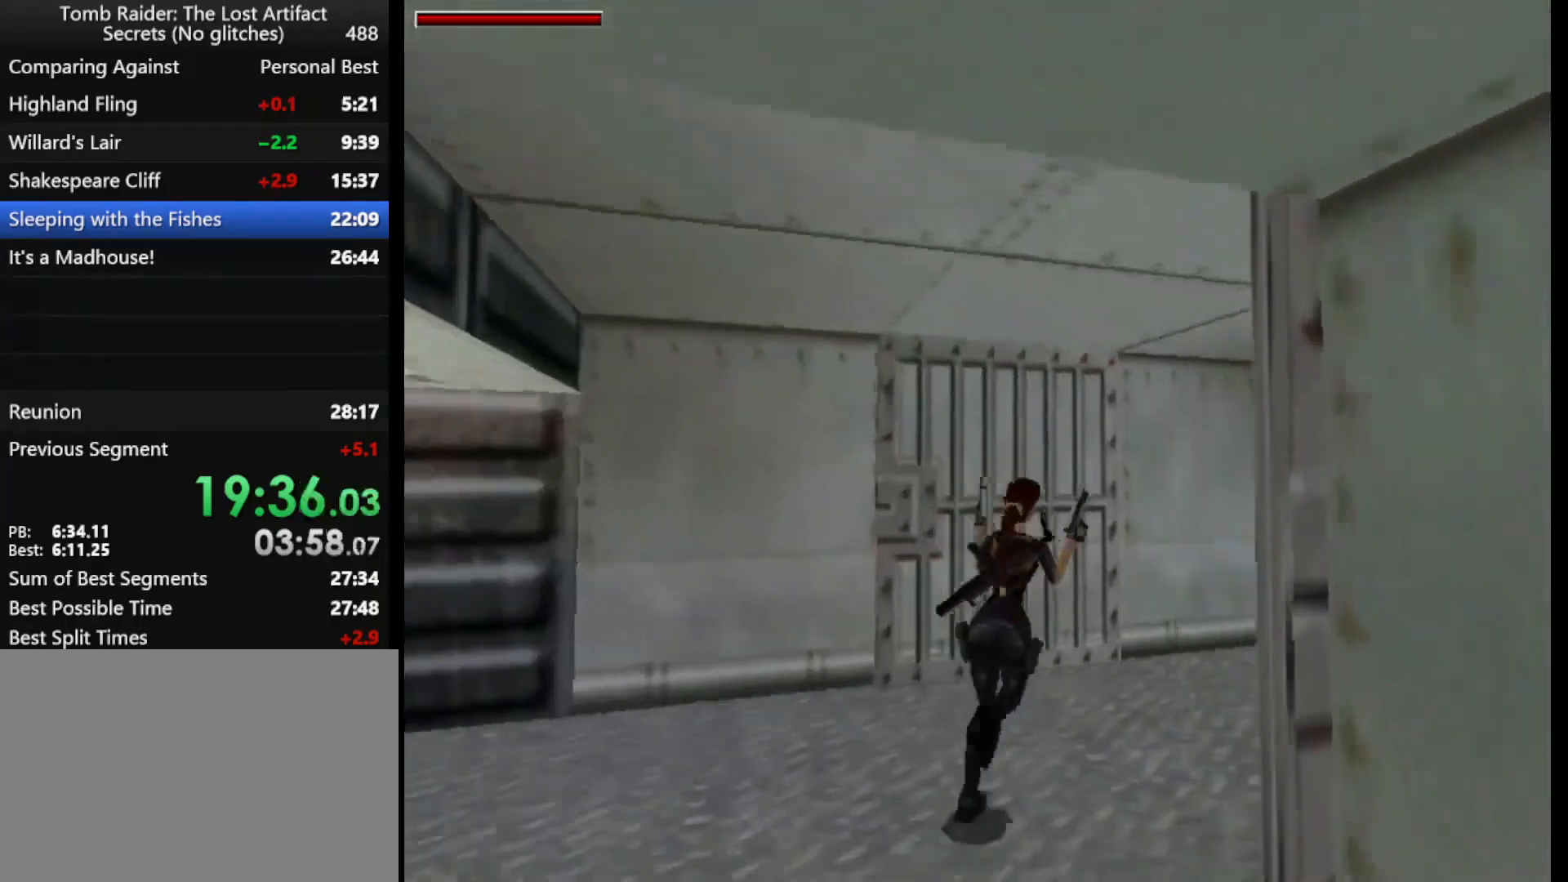
{"keys": ["dash", "right", "up"], "events": [[200, "dash", "down"], [233, "right", "up"], [300, "right", "down"]]}
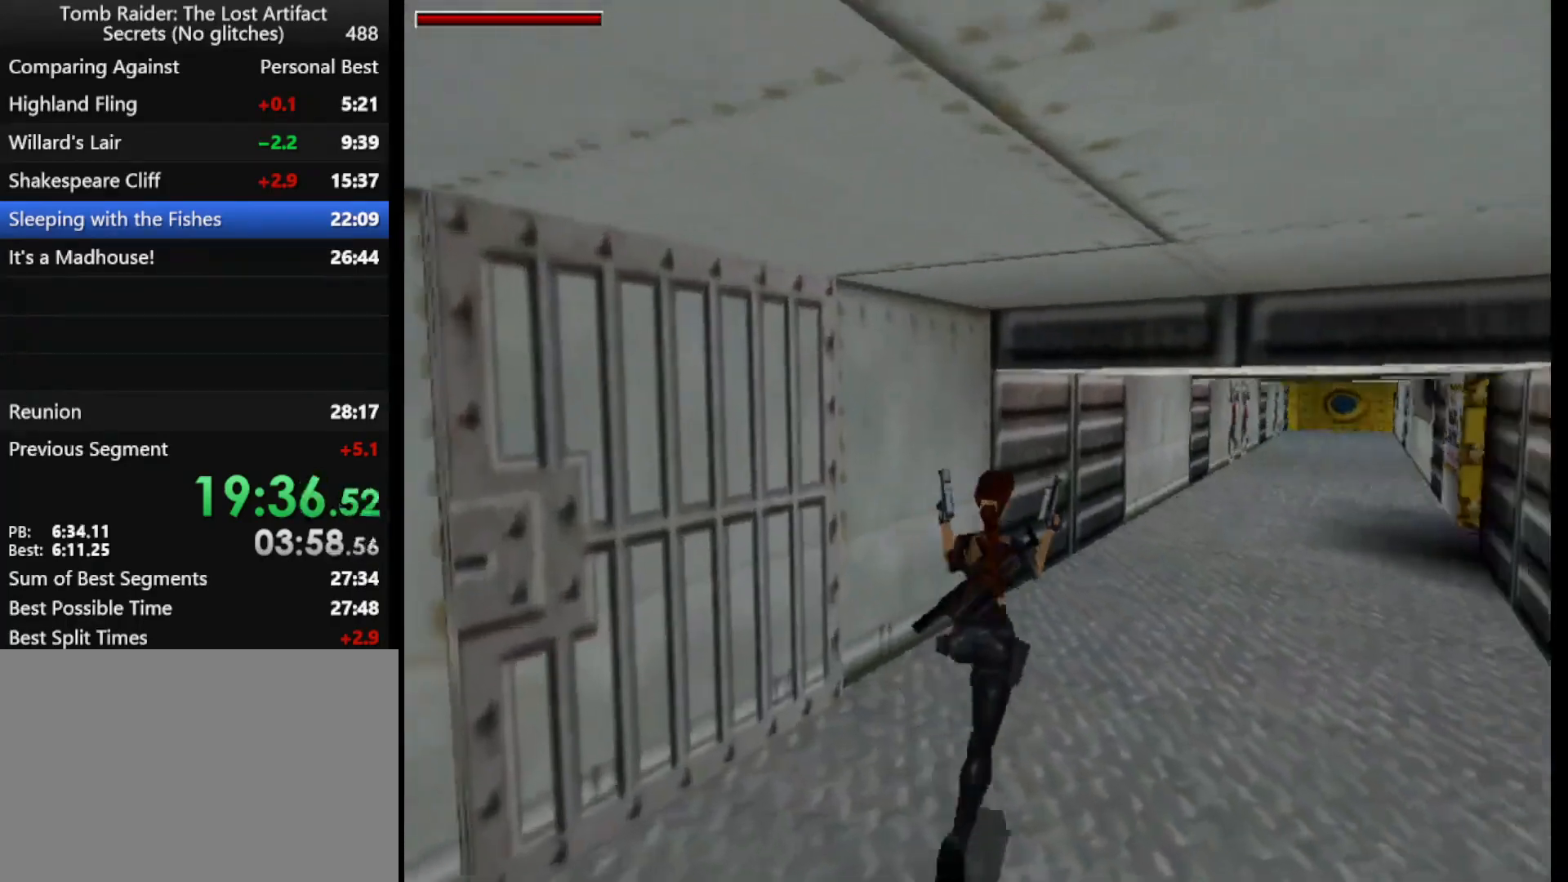
{"keys": ["dash", "right", "up"], "events": []}
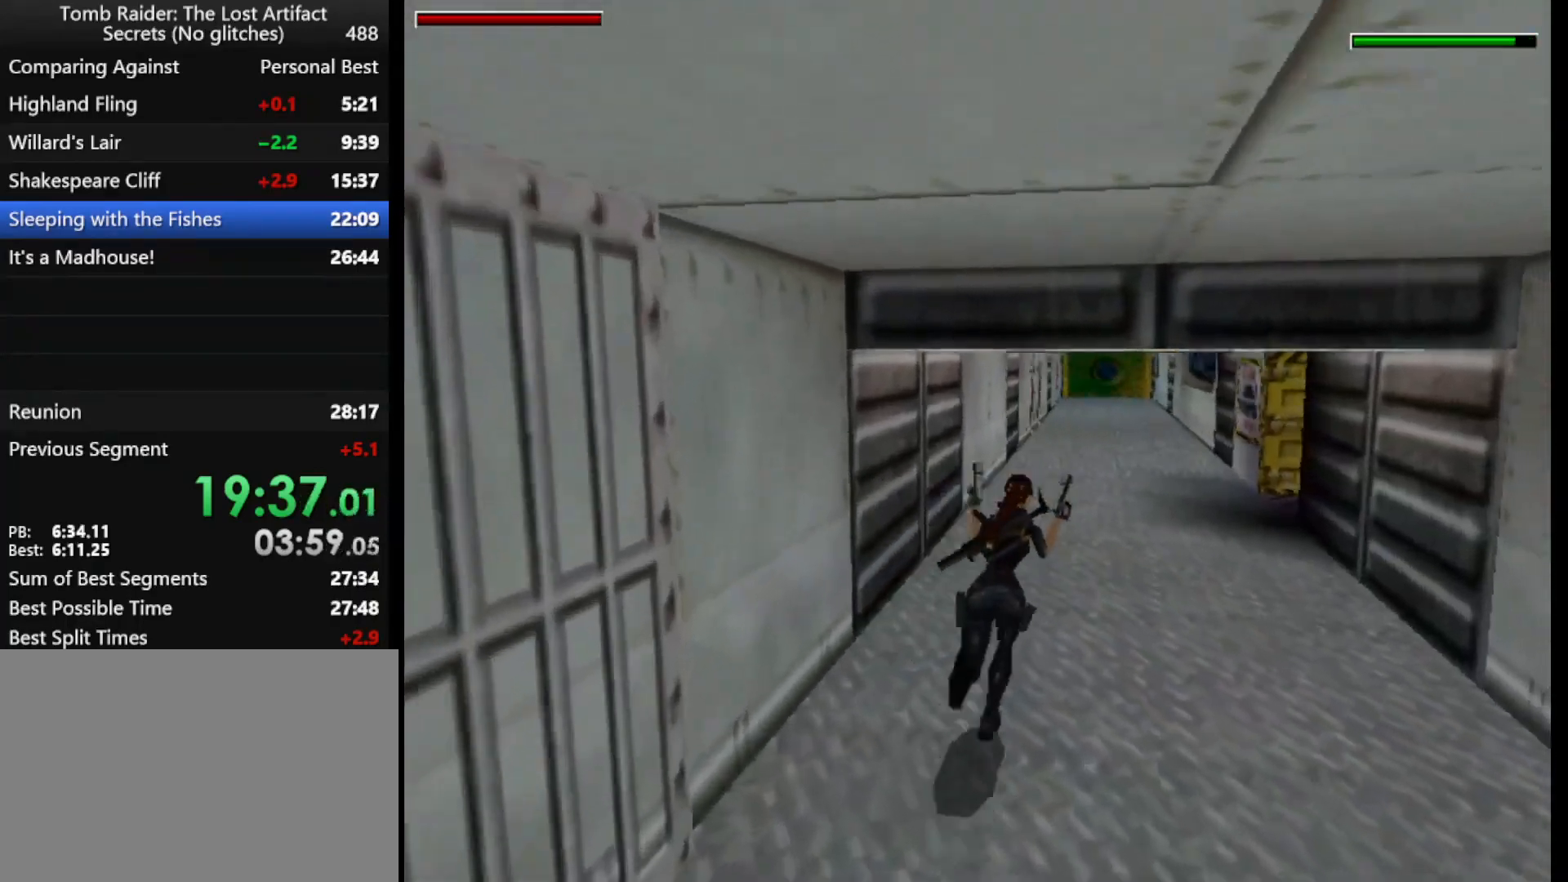
{"keys": ["dash", "right", "up"], "events": [[300, "right", "up"], [367, "guns", "down"], [400, "right", "down"], [467, "guns", "up"]]}
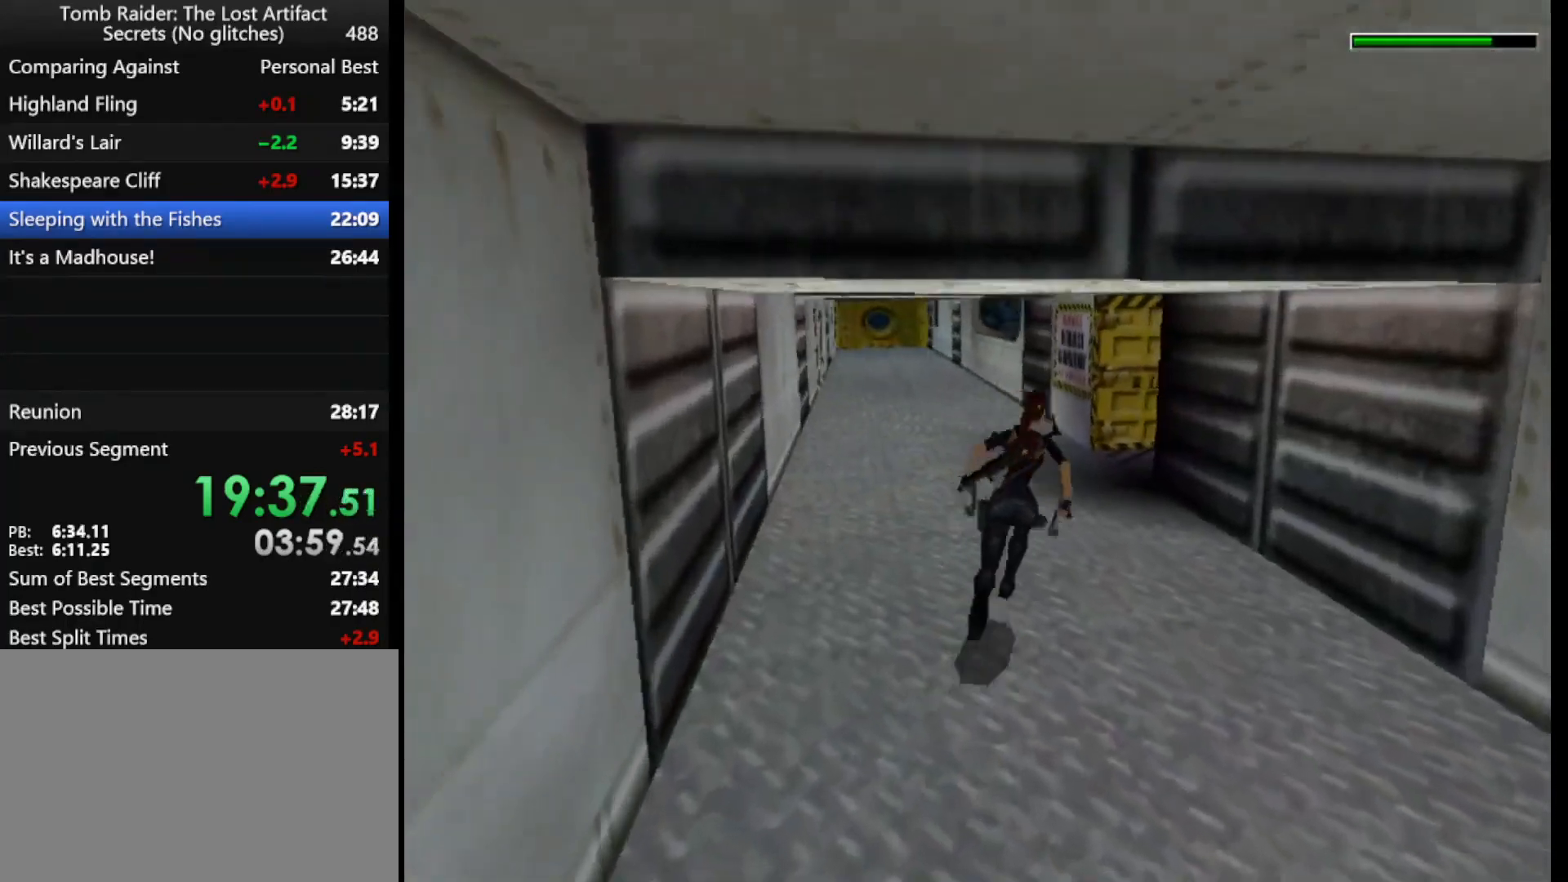
{"keys": ["dash", "right", "up"], "events": [[233, "right", "up"], [367, "right", "down"]]}
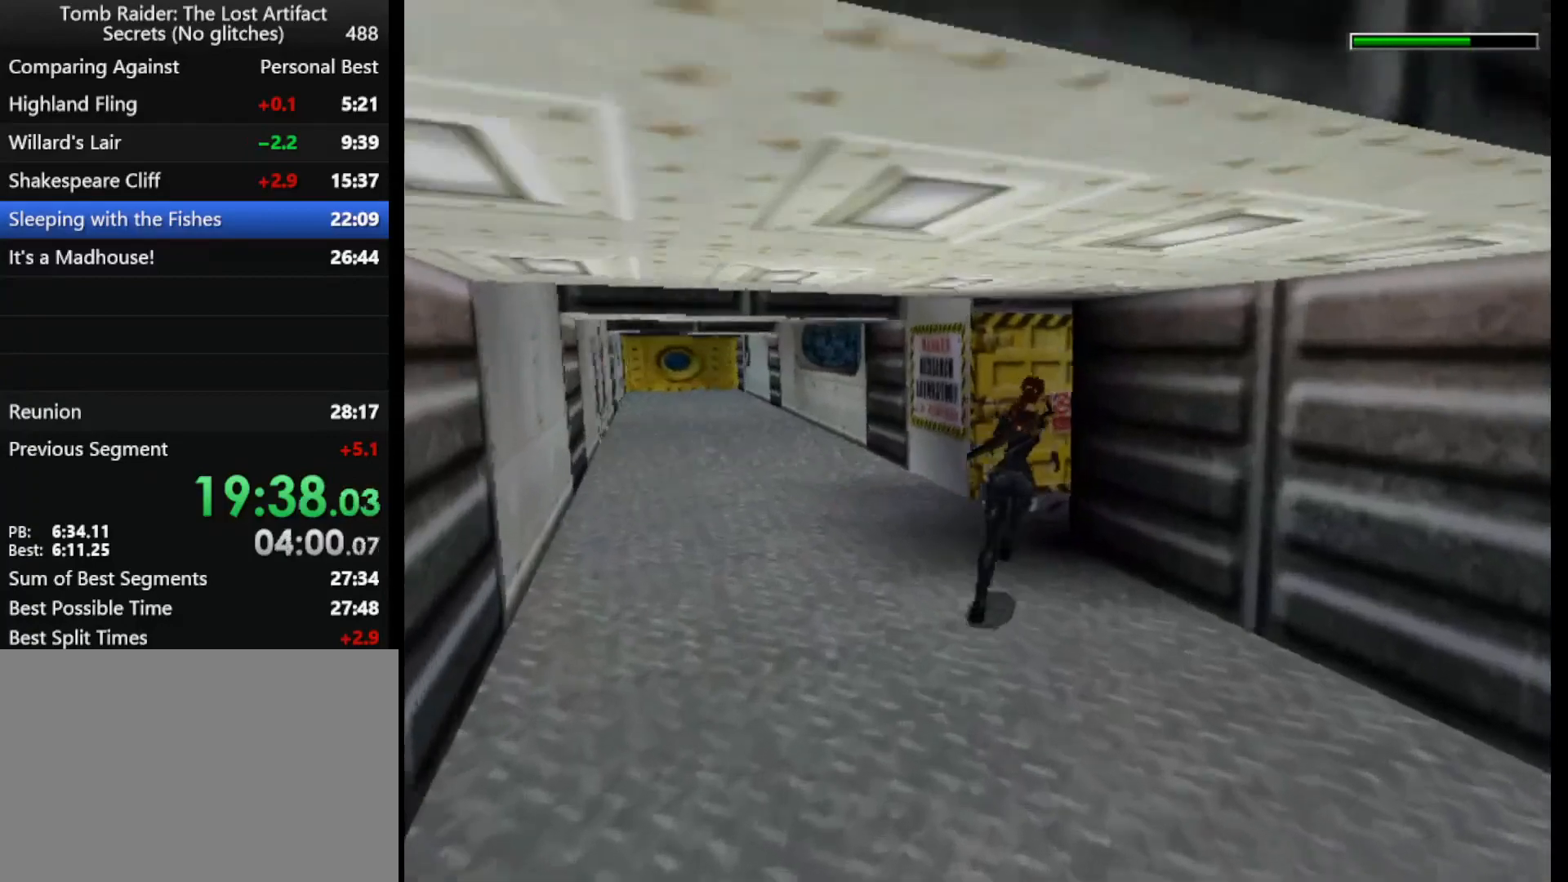
{"keys": ["dash", "right", "up"], "events": [[100, "right", "up"], [200, "right", "down"]]}
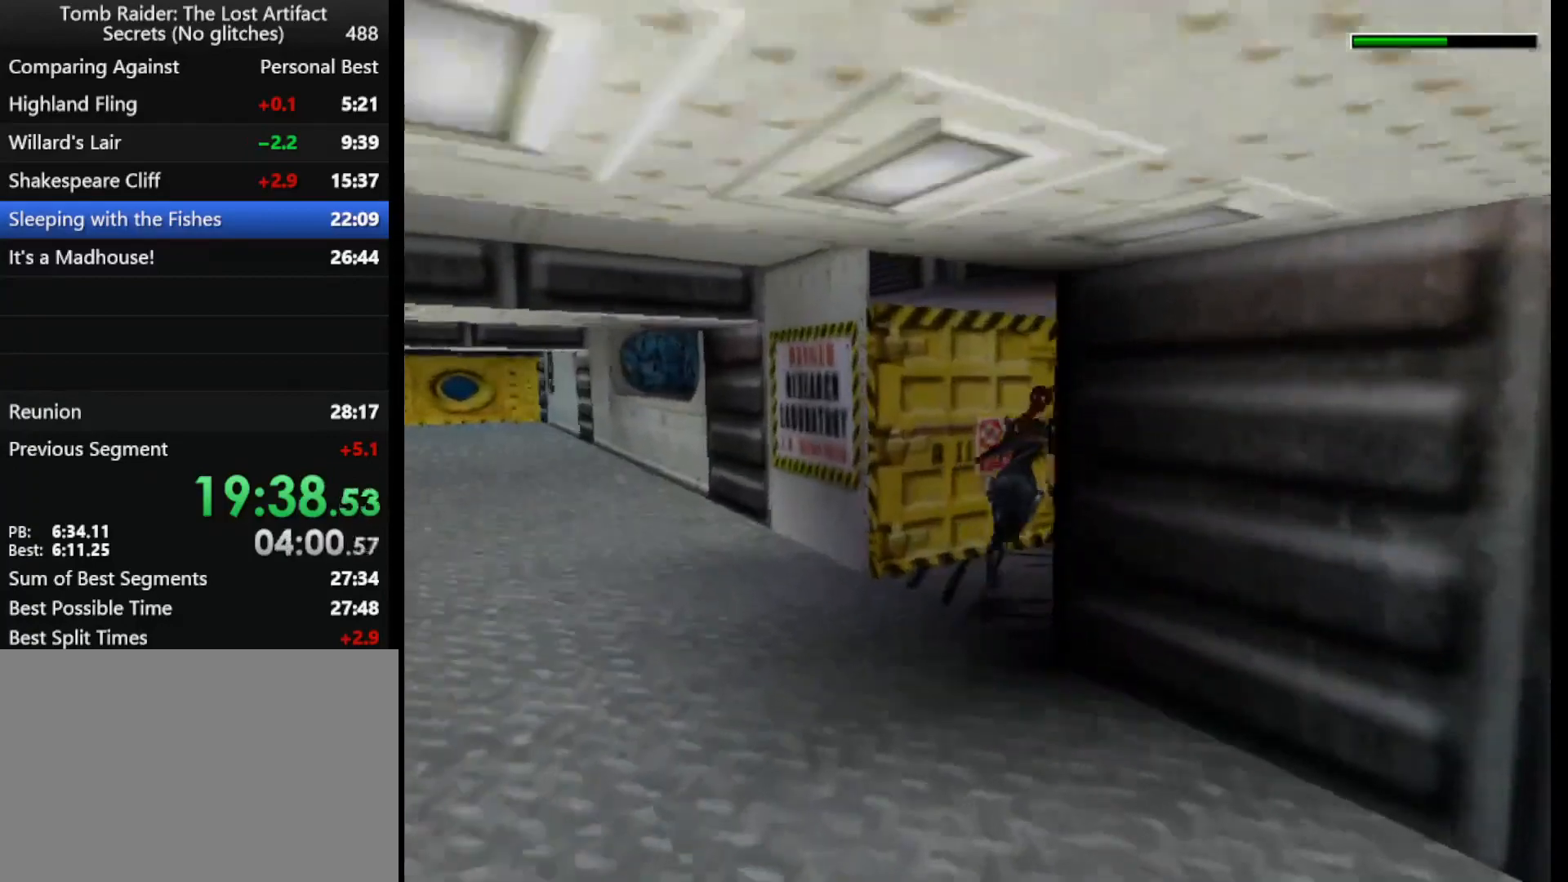
{"keys": ["dash", "left", "up"], "events": [[200, "left", "down"], [200, "right", "up"]]}
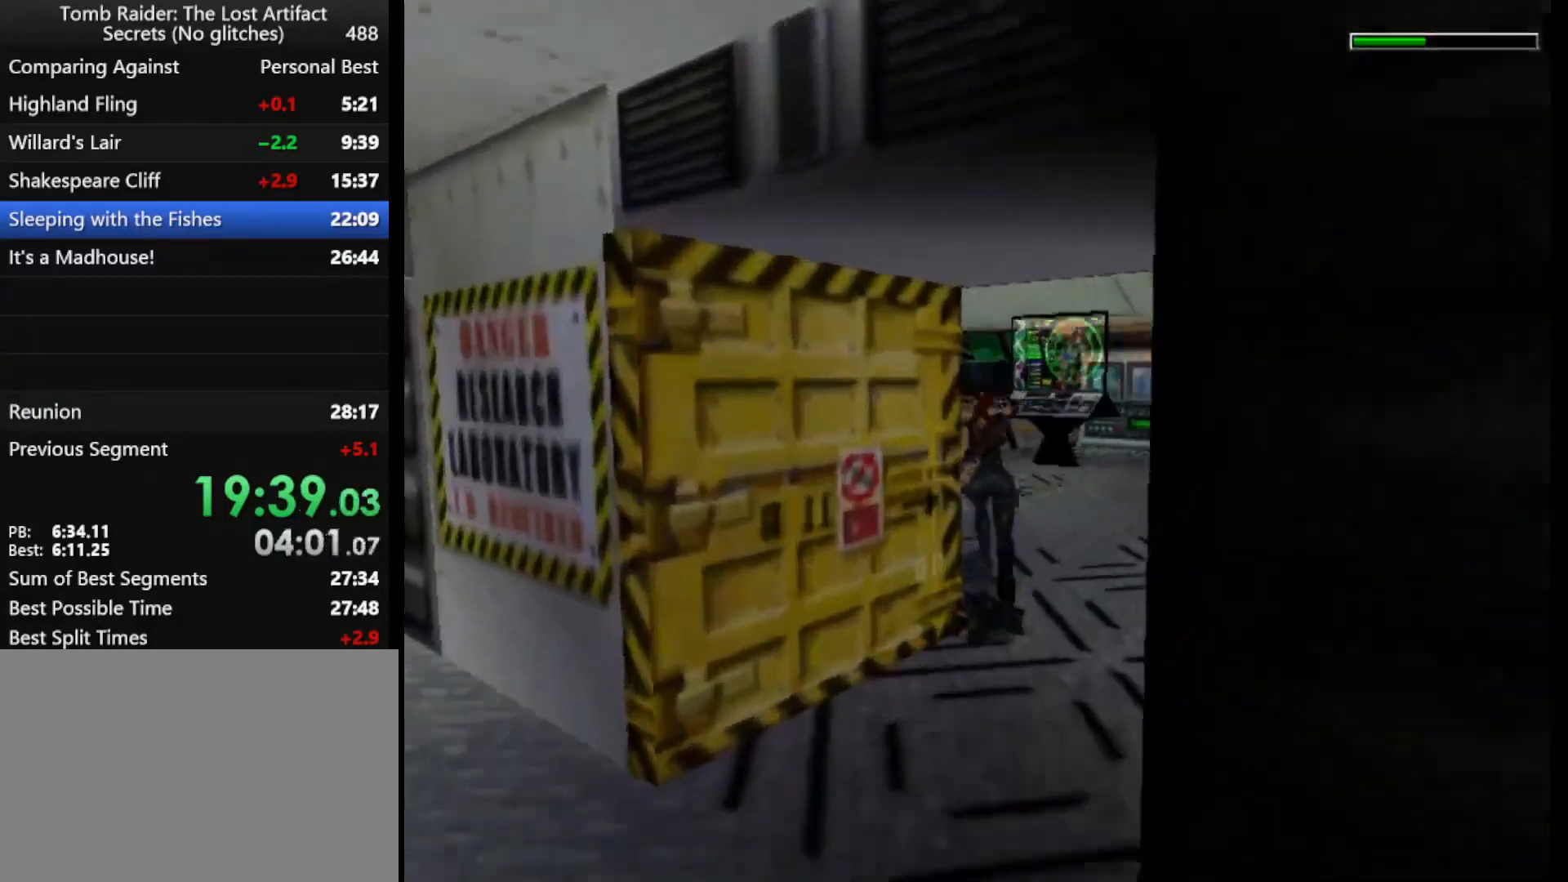
{"keys": ["right", "up"], "events": [[133, "left", "up"], [267, "dash", "up"], [267, "right", "down"]]}
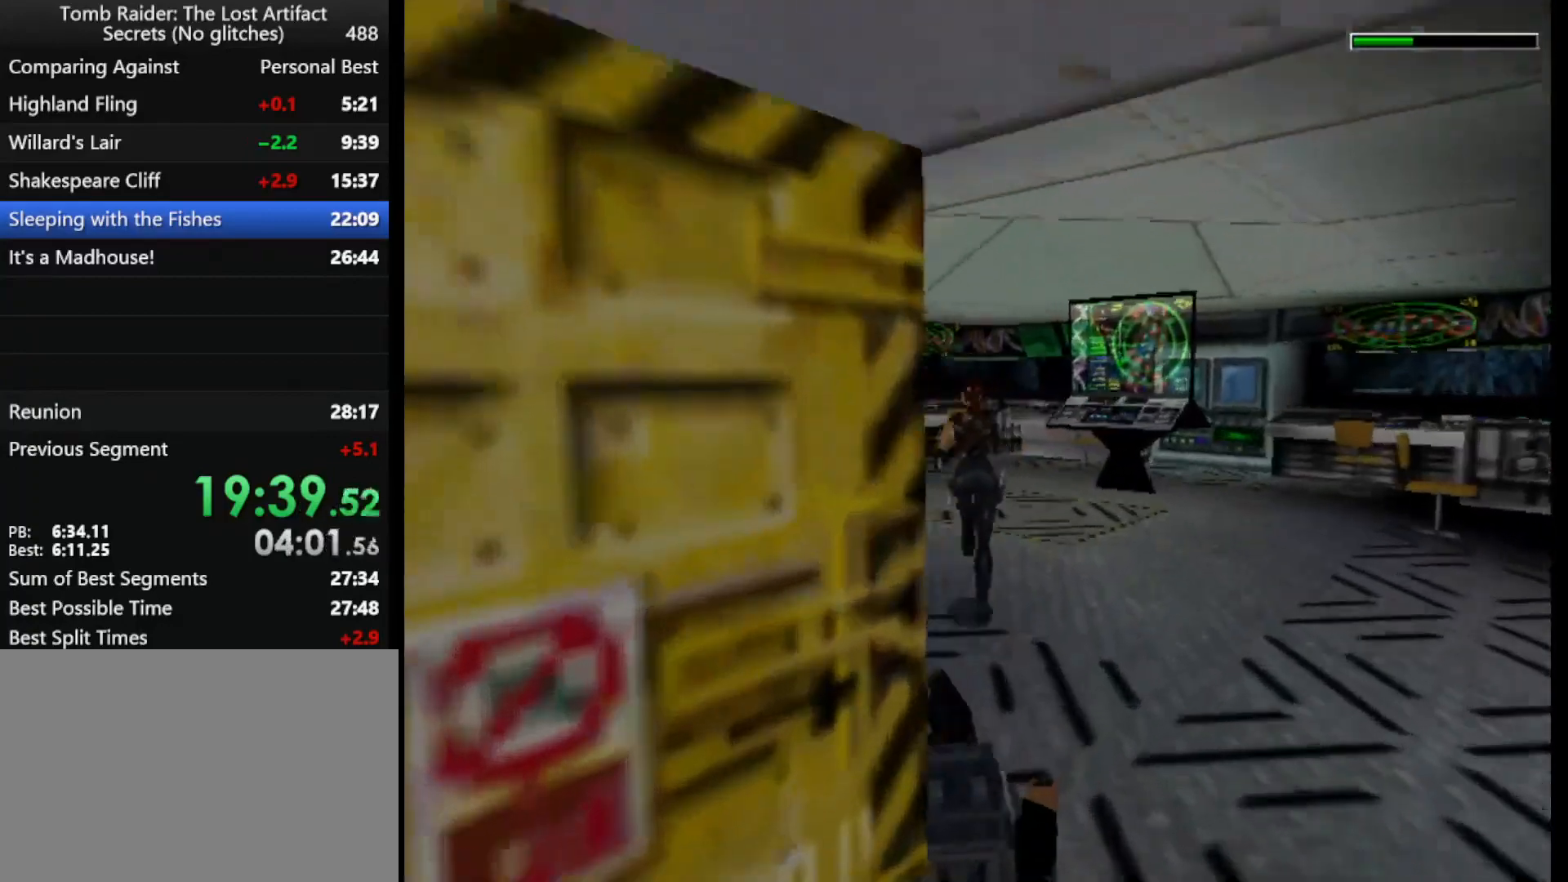
{"keys": ["right"], "events": [[433, "up", "up"]]}
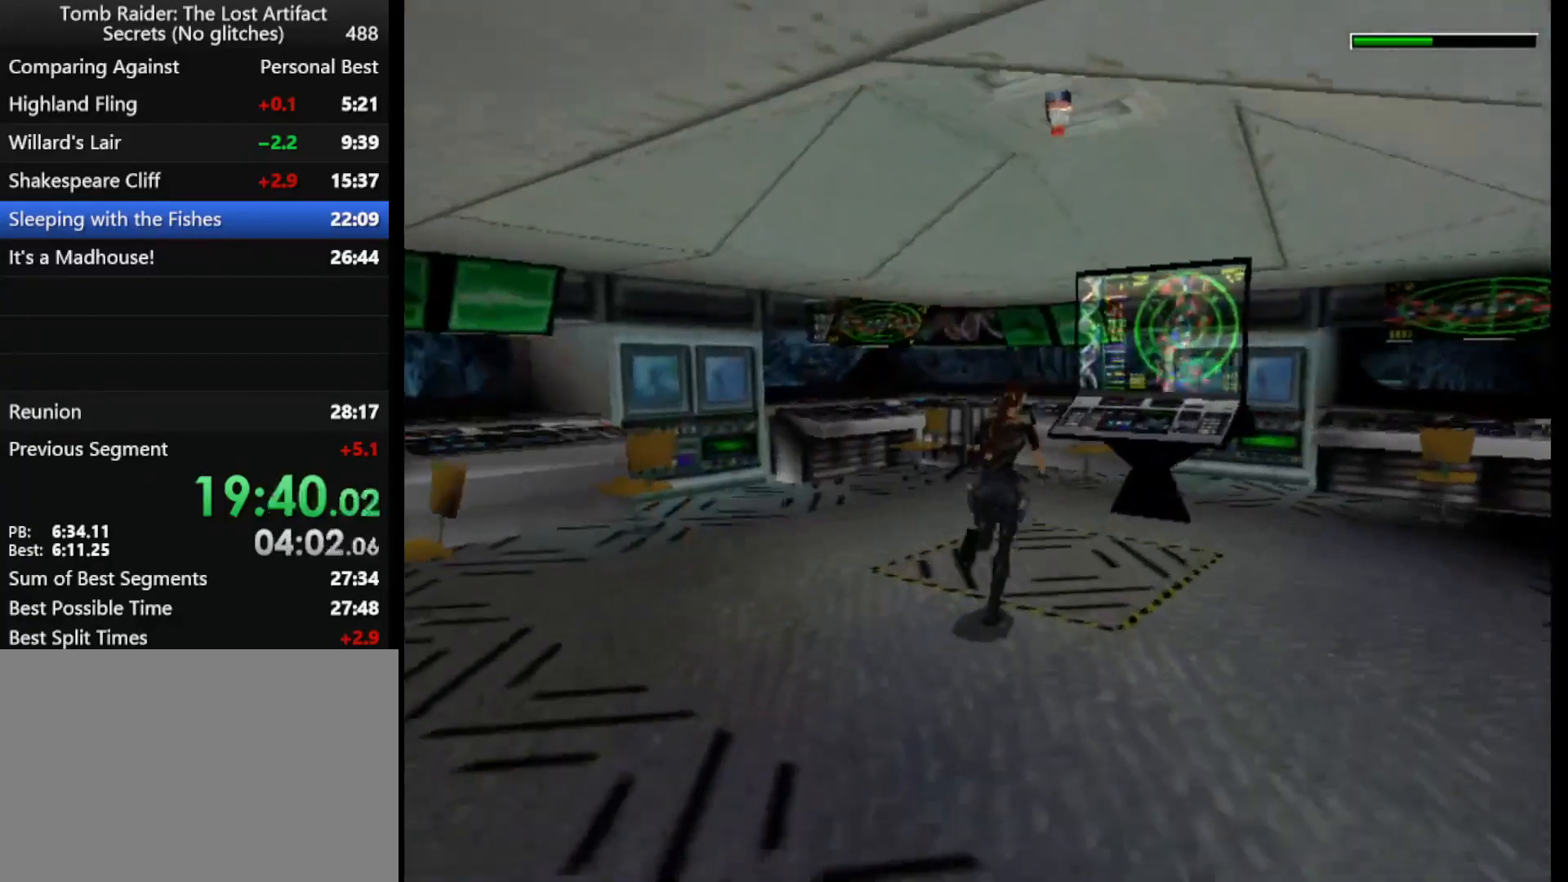
{"keys": ["right"], "events": []}
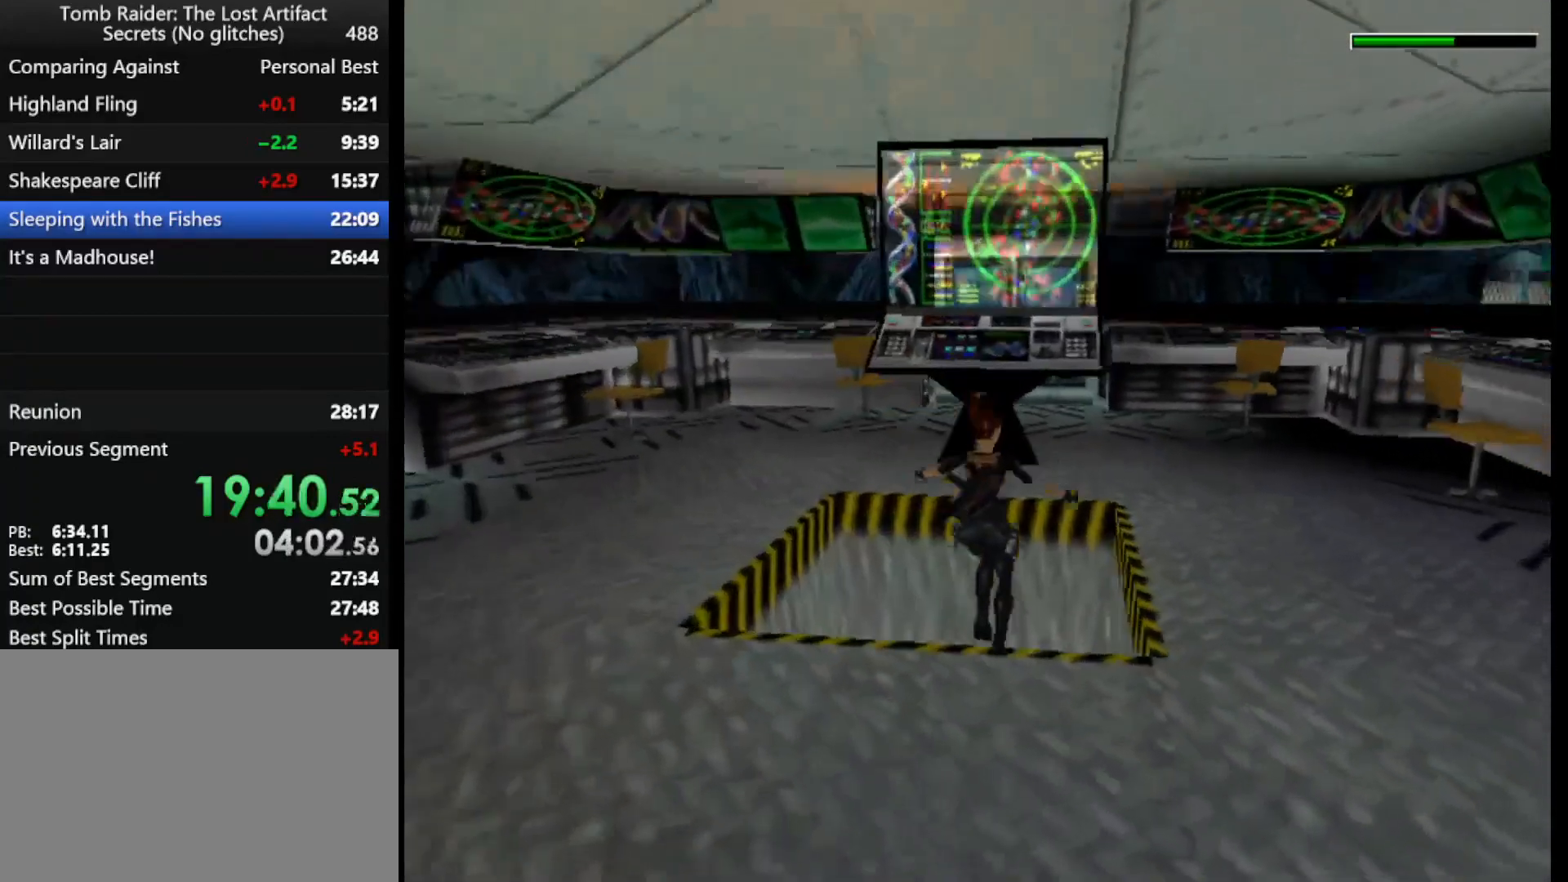
{"keys": ["right"], "events": [[167, "action", "down"], [267, "action", "up"]]}